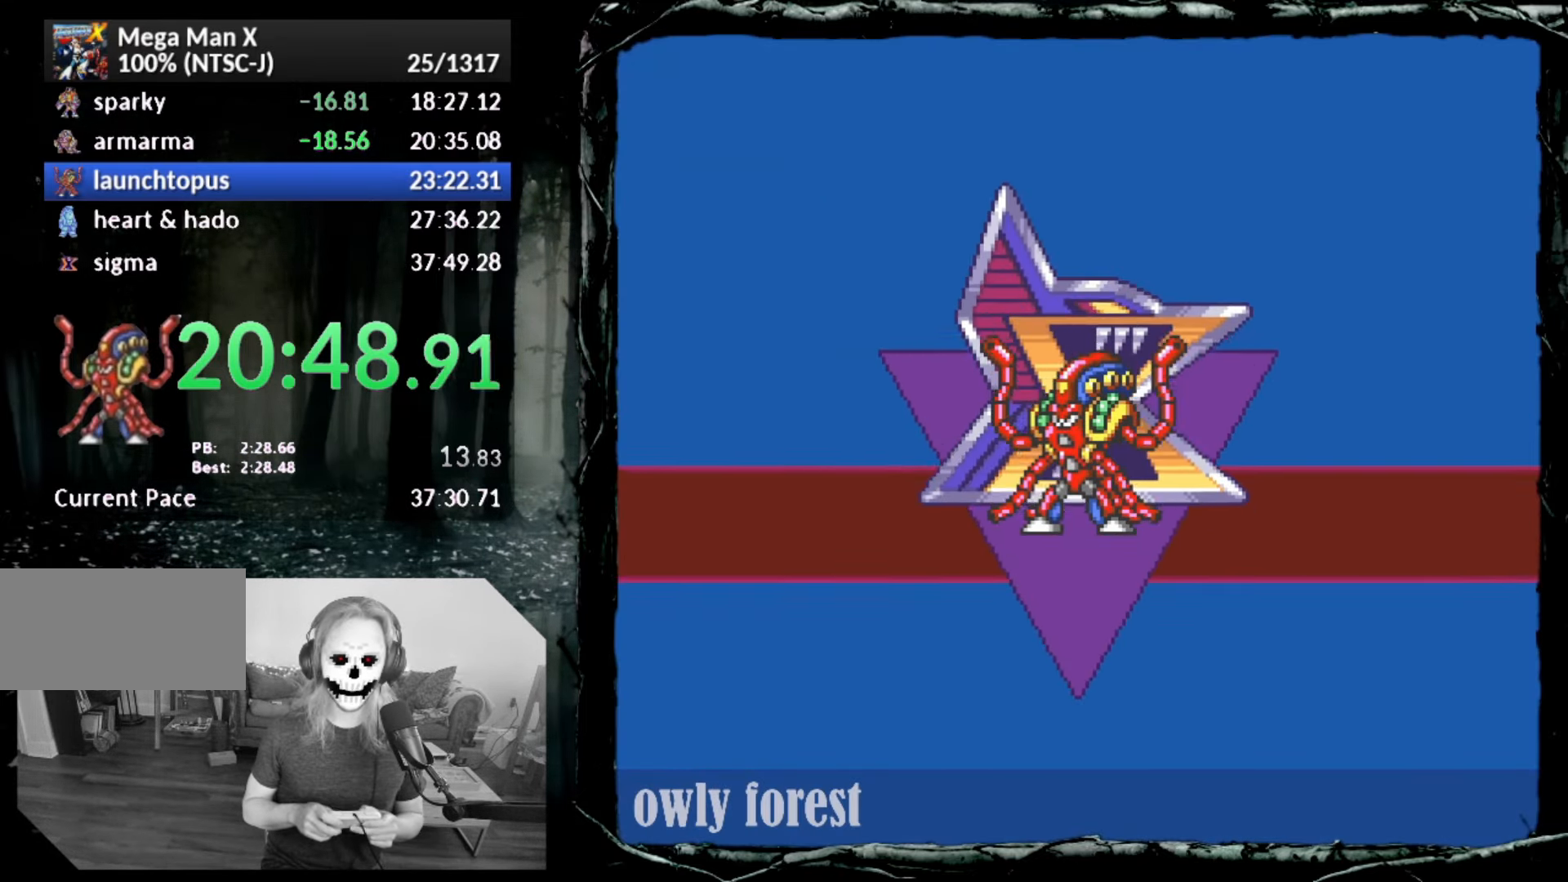
Gameplay with a controller (PlayStation layout); each line is a JSON object with the inputs held at the frame after it. "button_events" lists button changes between this image and that frame as [ms after this image, input, new state], when the widget could be followed in between (sticks are given only as held states). Not read: L3 R3 left_stick right_stick.
{"buttons": ["START"], "button_events": [[83, "START", "down"]]}
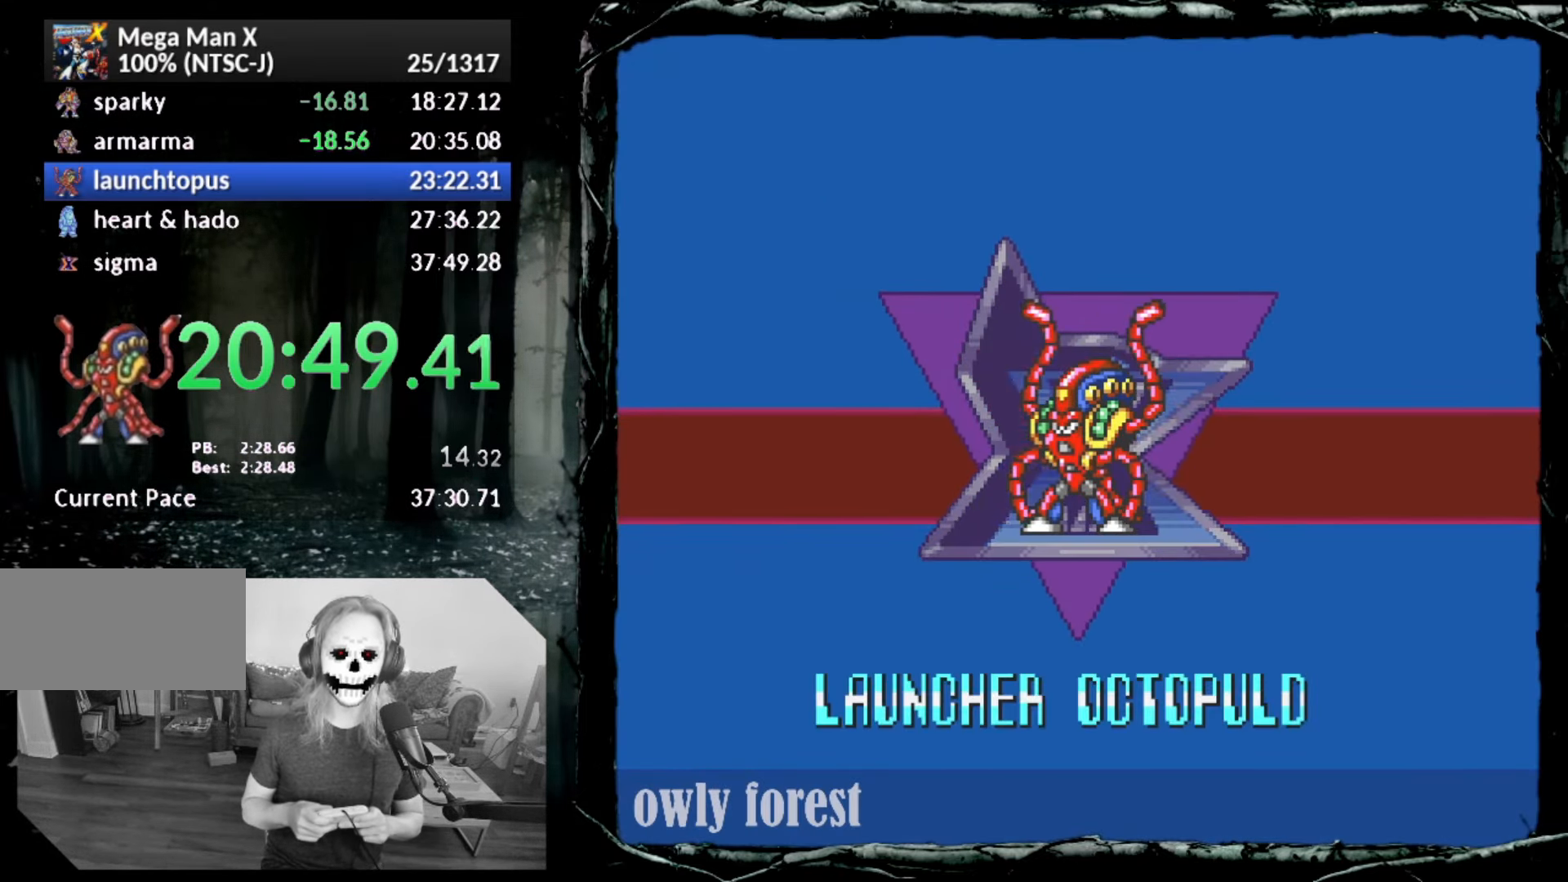
{"buttons": ["START"], "button_events": []}
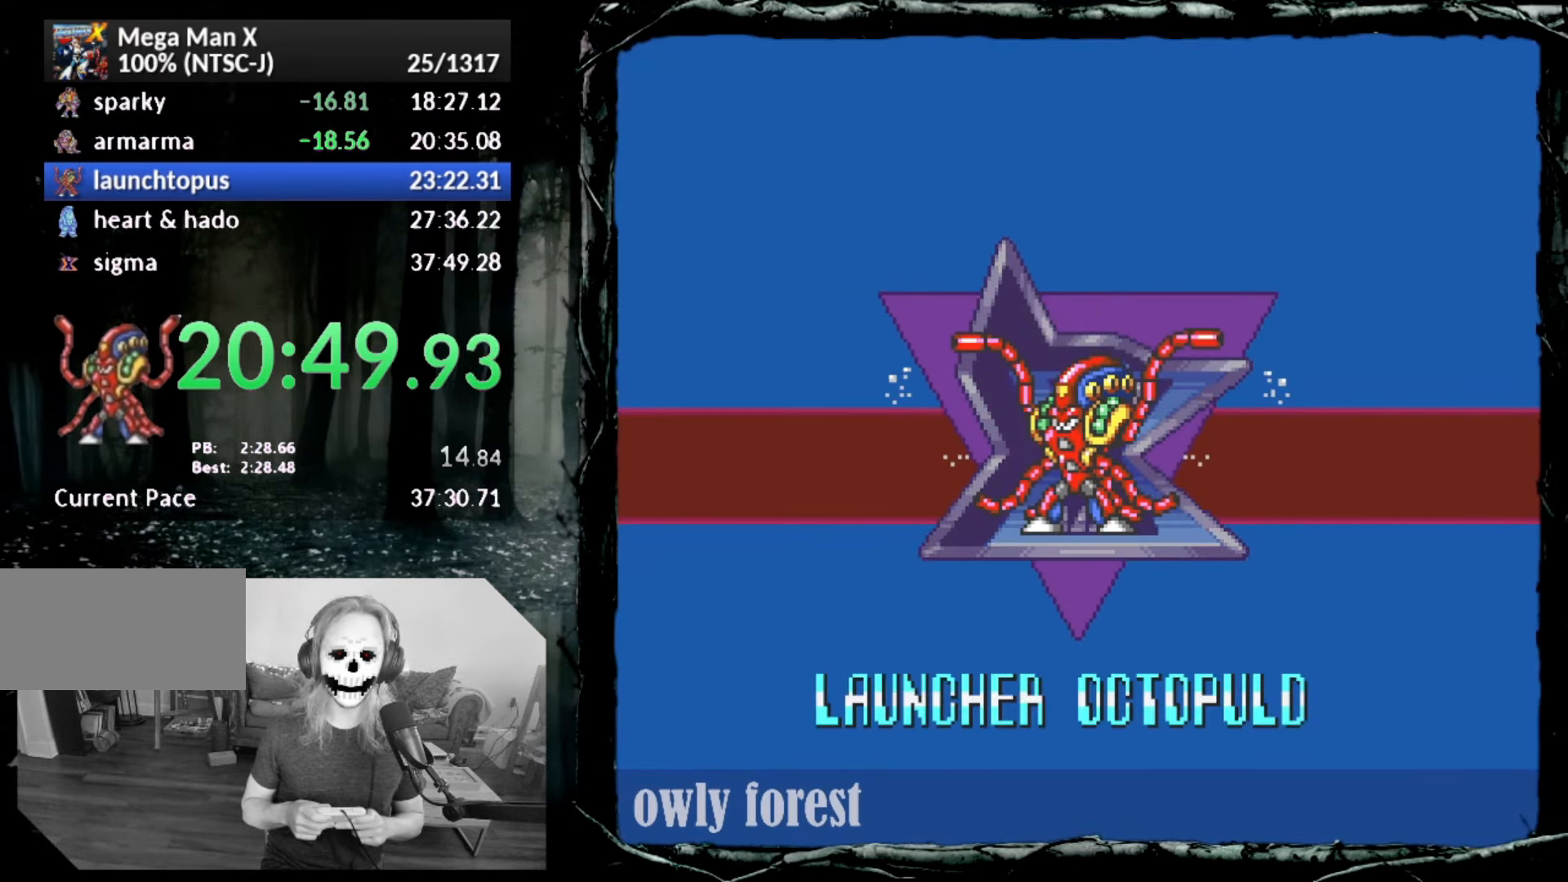
{"buttons": ["START"], "button_events": []}
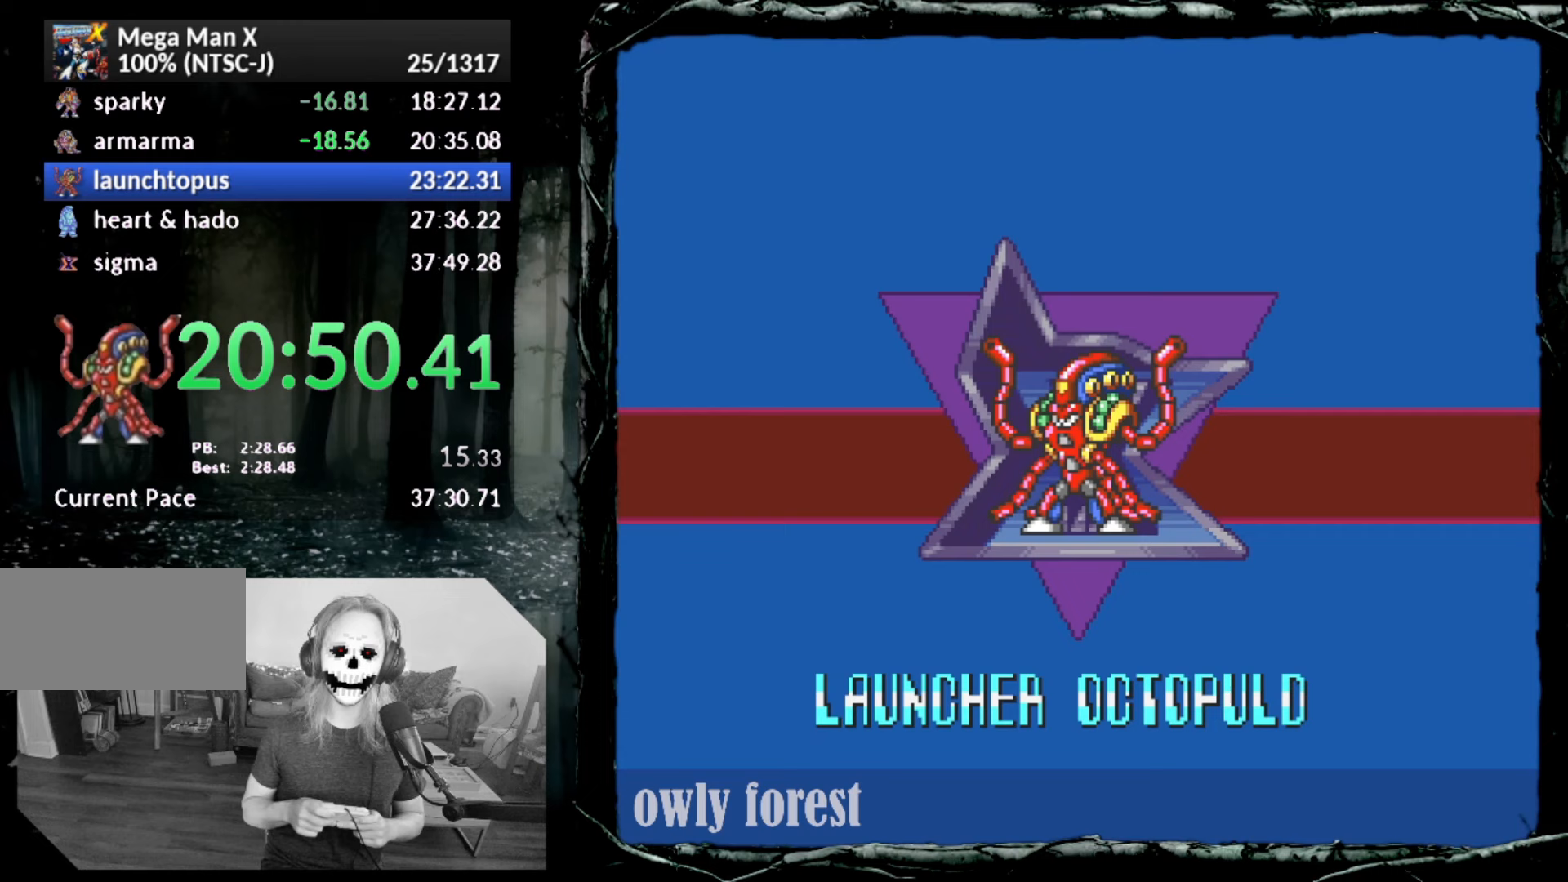
{"buttons": ["START"], "button_events": []}
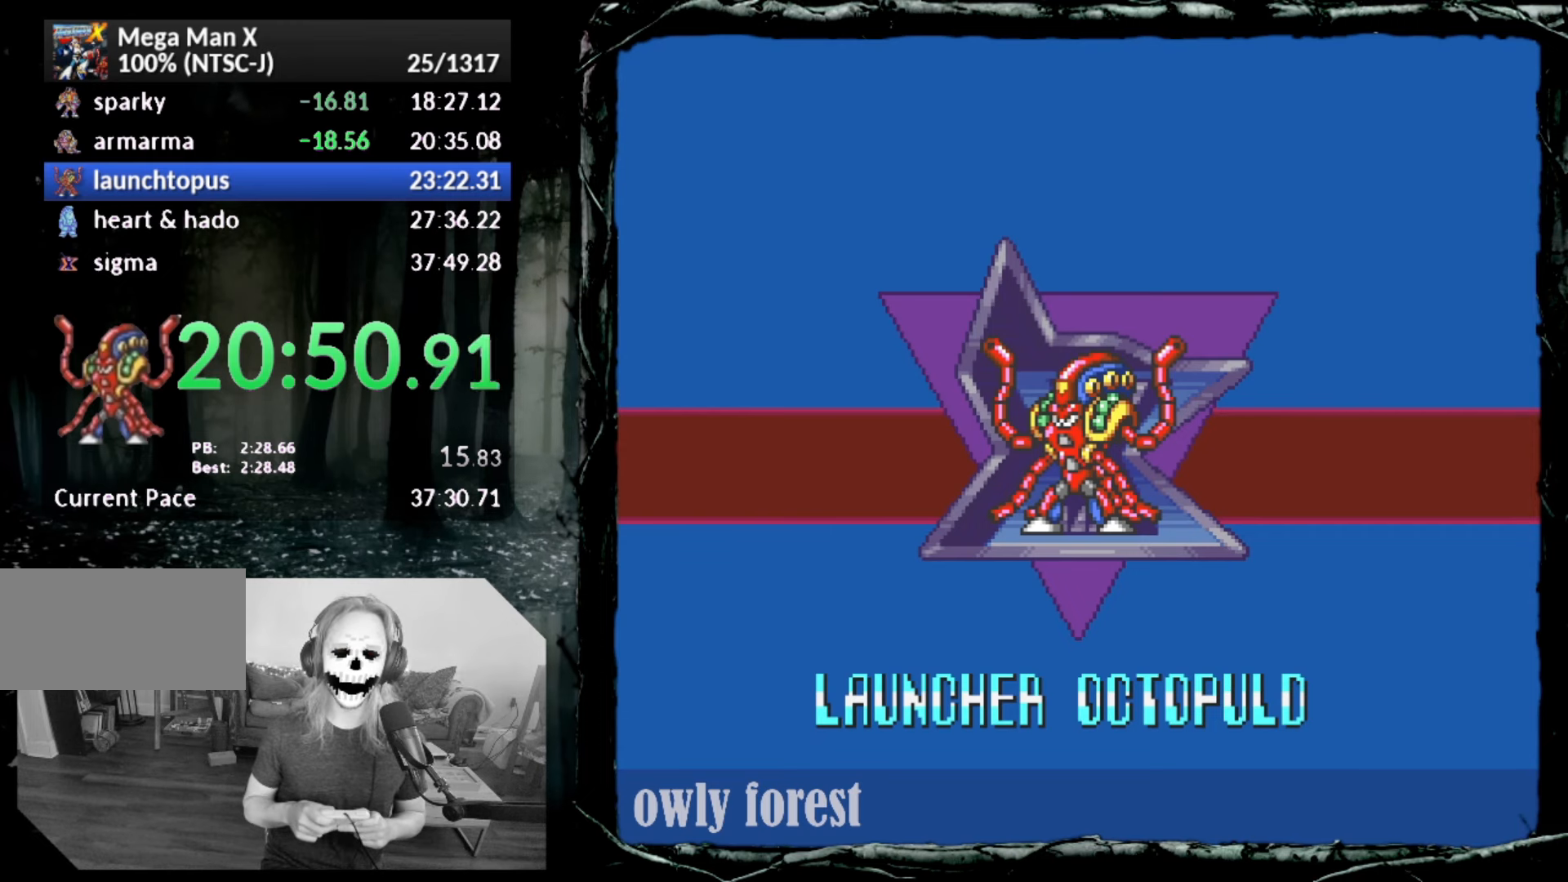
{"buttons": ["START"], "button_events": []}
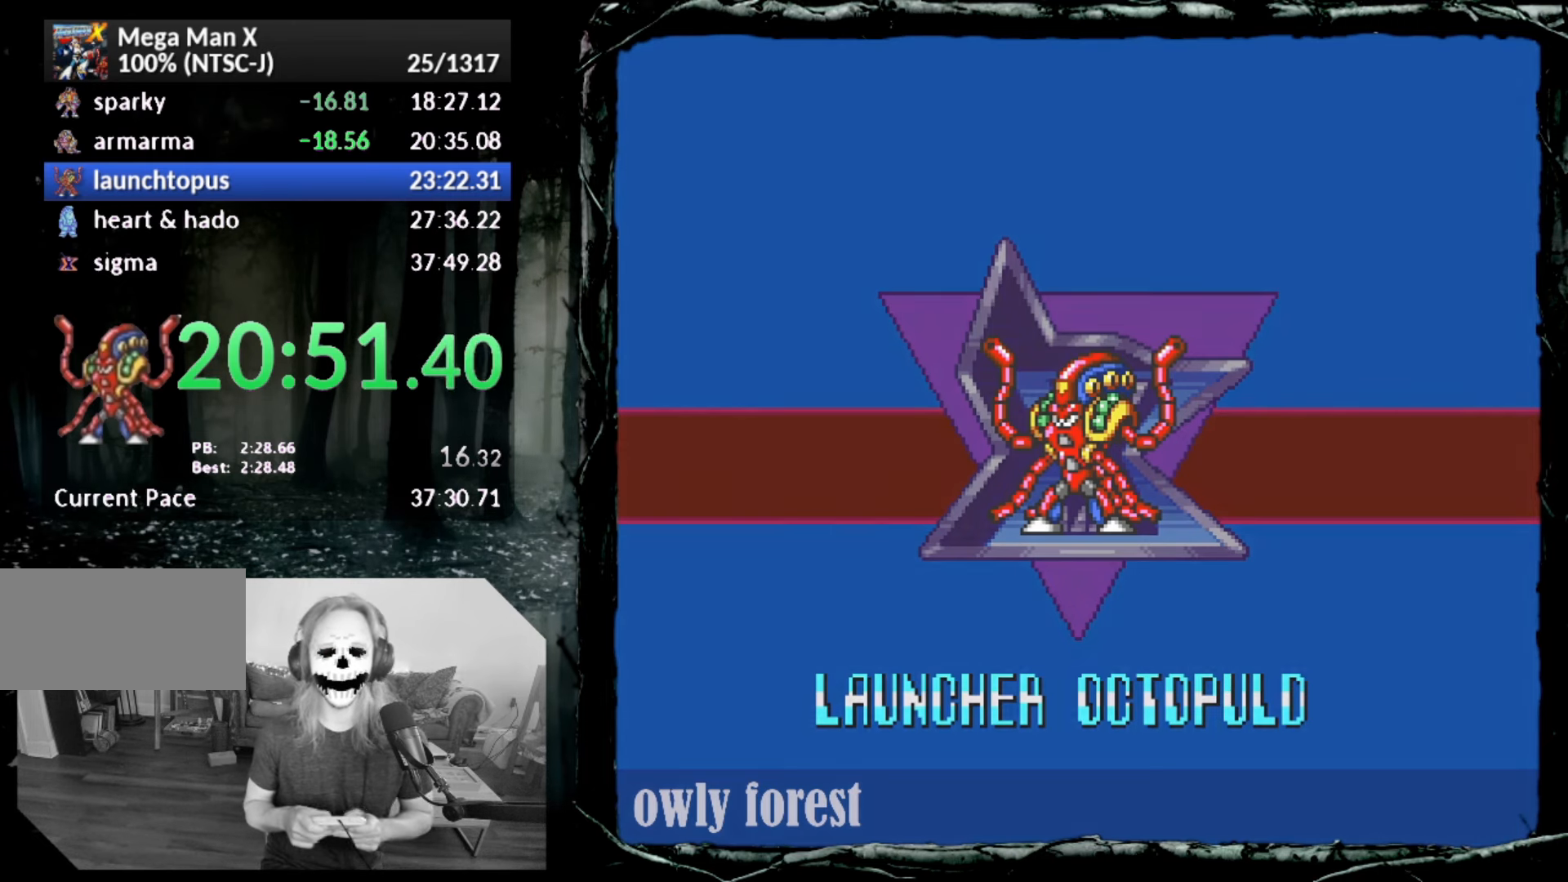
{"buttons": ["START"], "button_events": []}
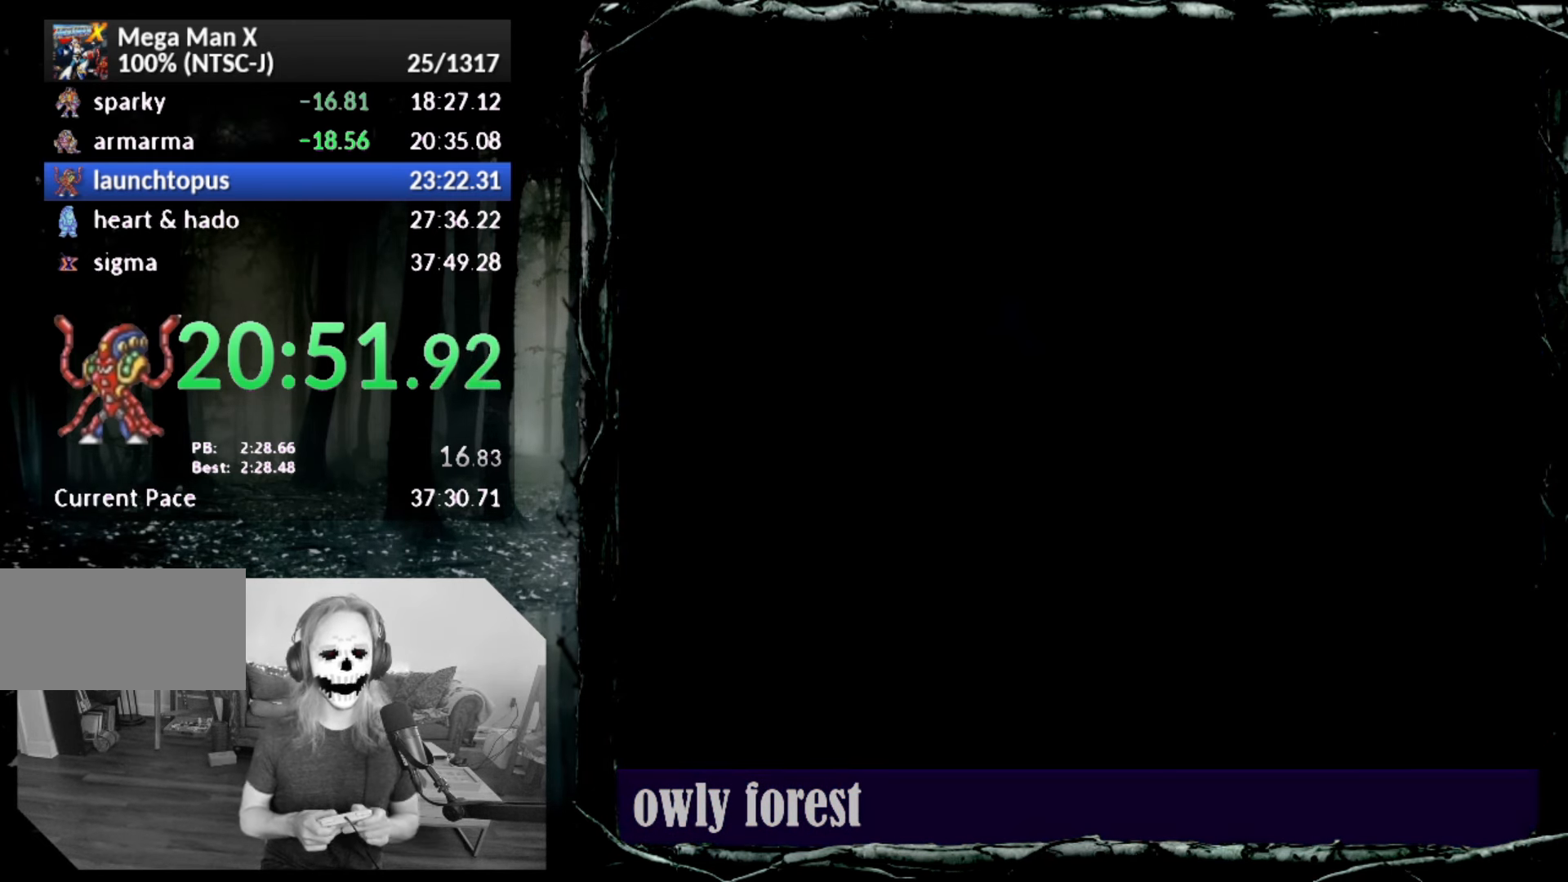
{"buttons": [], "button_events": [[383, "START", "up"]]}
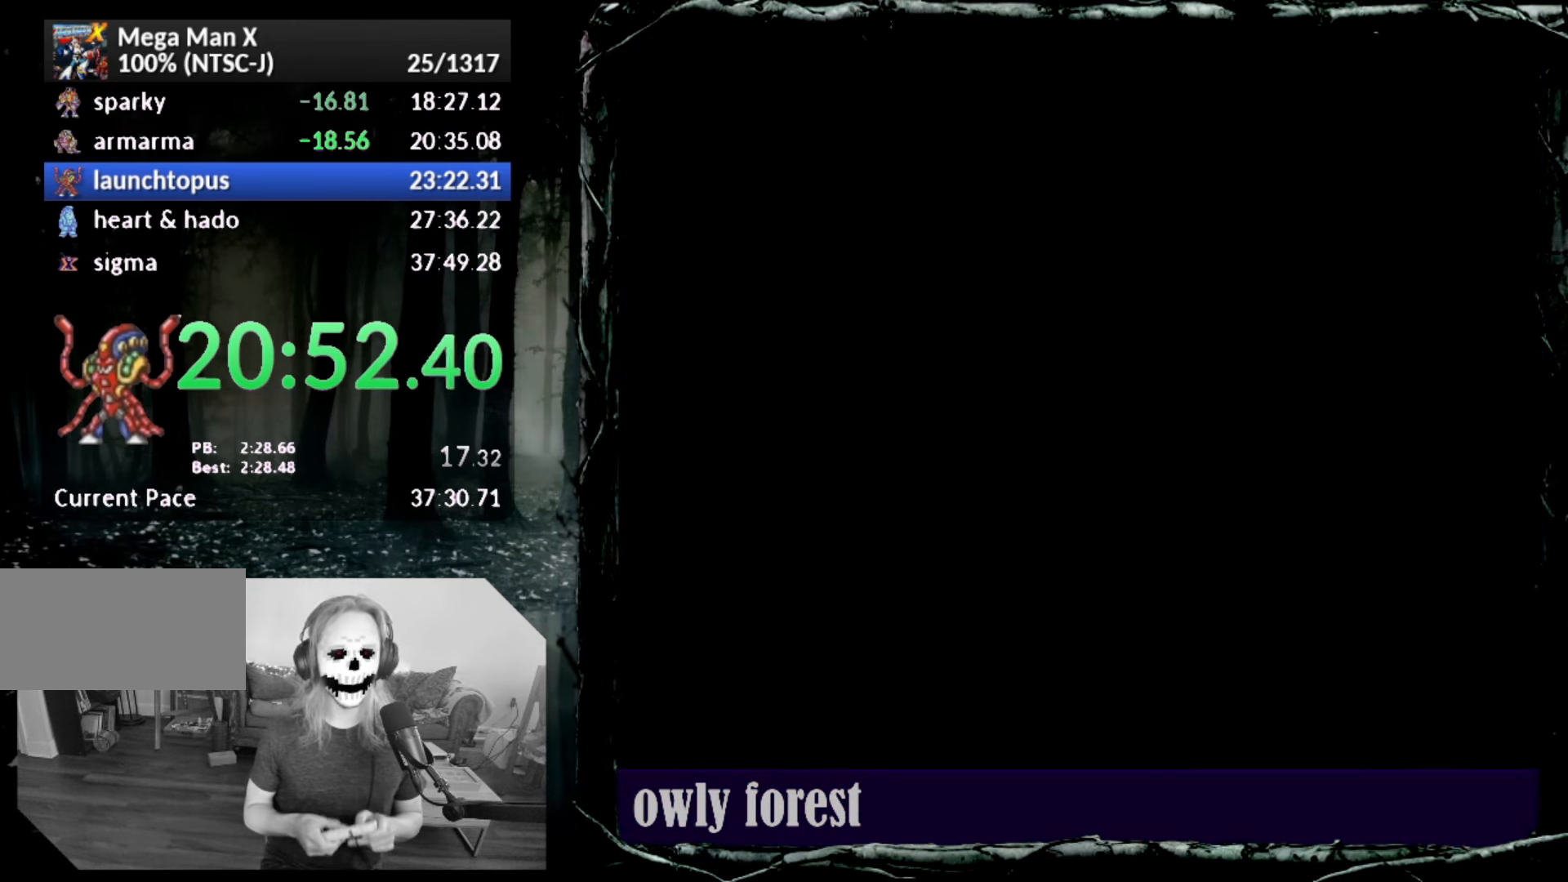
{"buttons": [], "button_events": []}
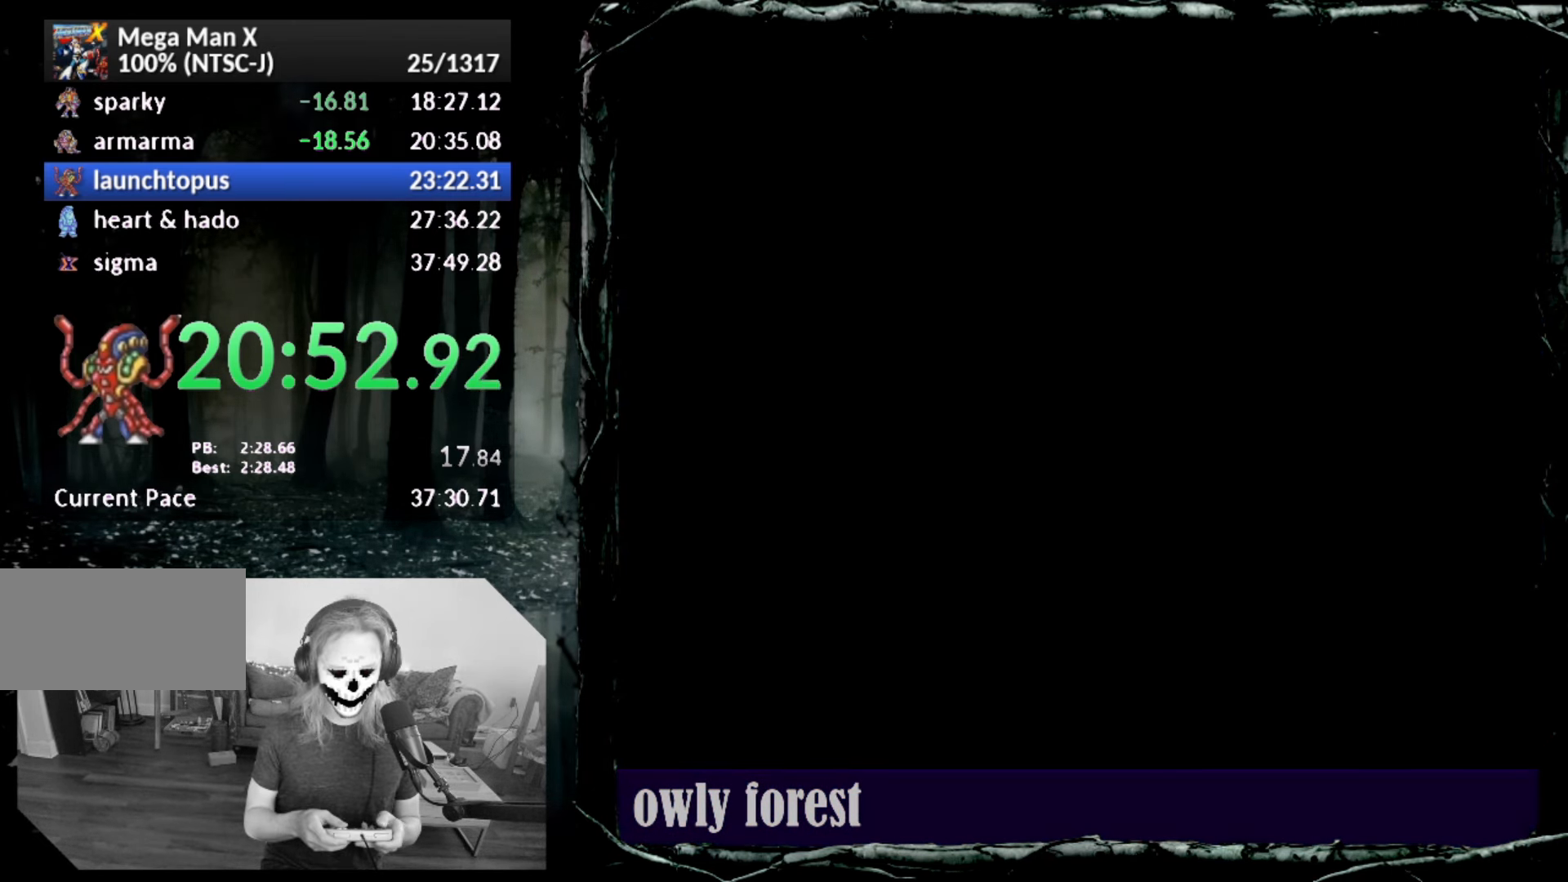
{"buttons": [], "button_events": []}
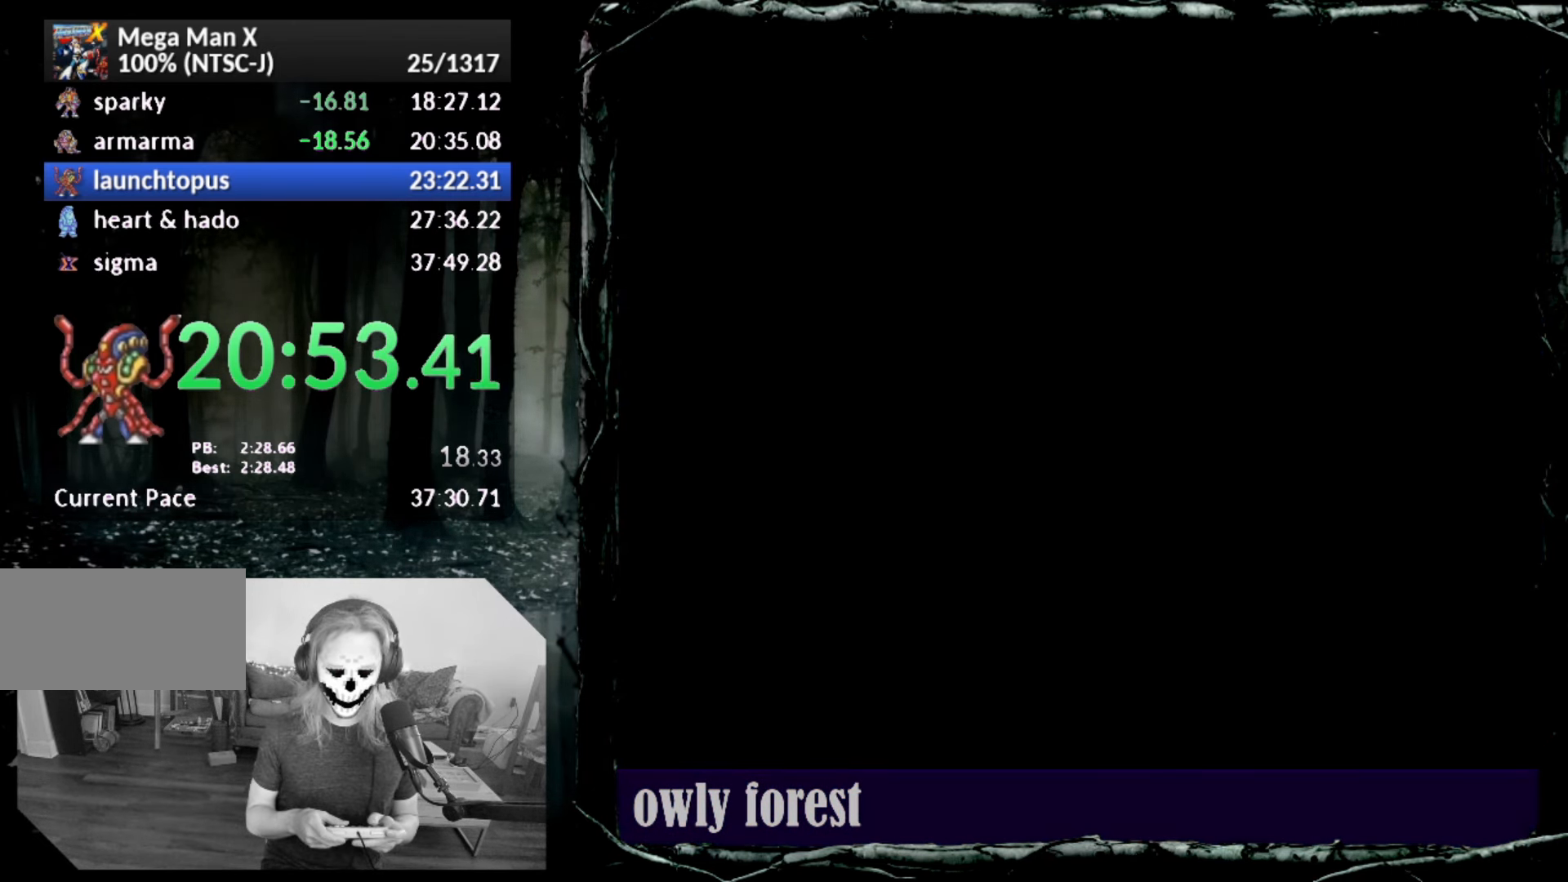
{"buttons": [], "button_events": []}
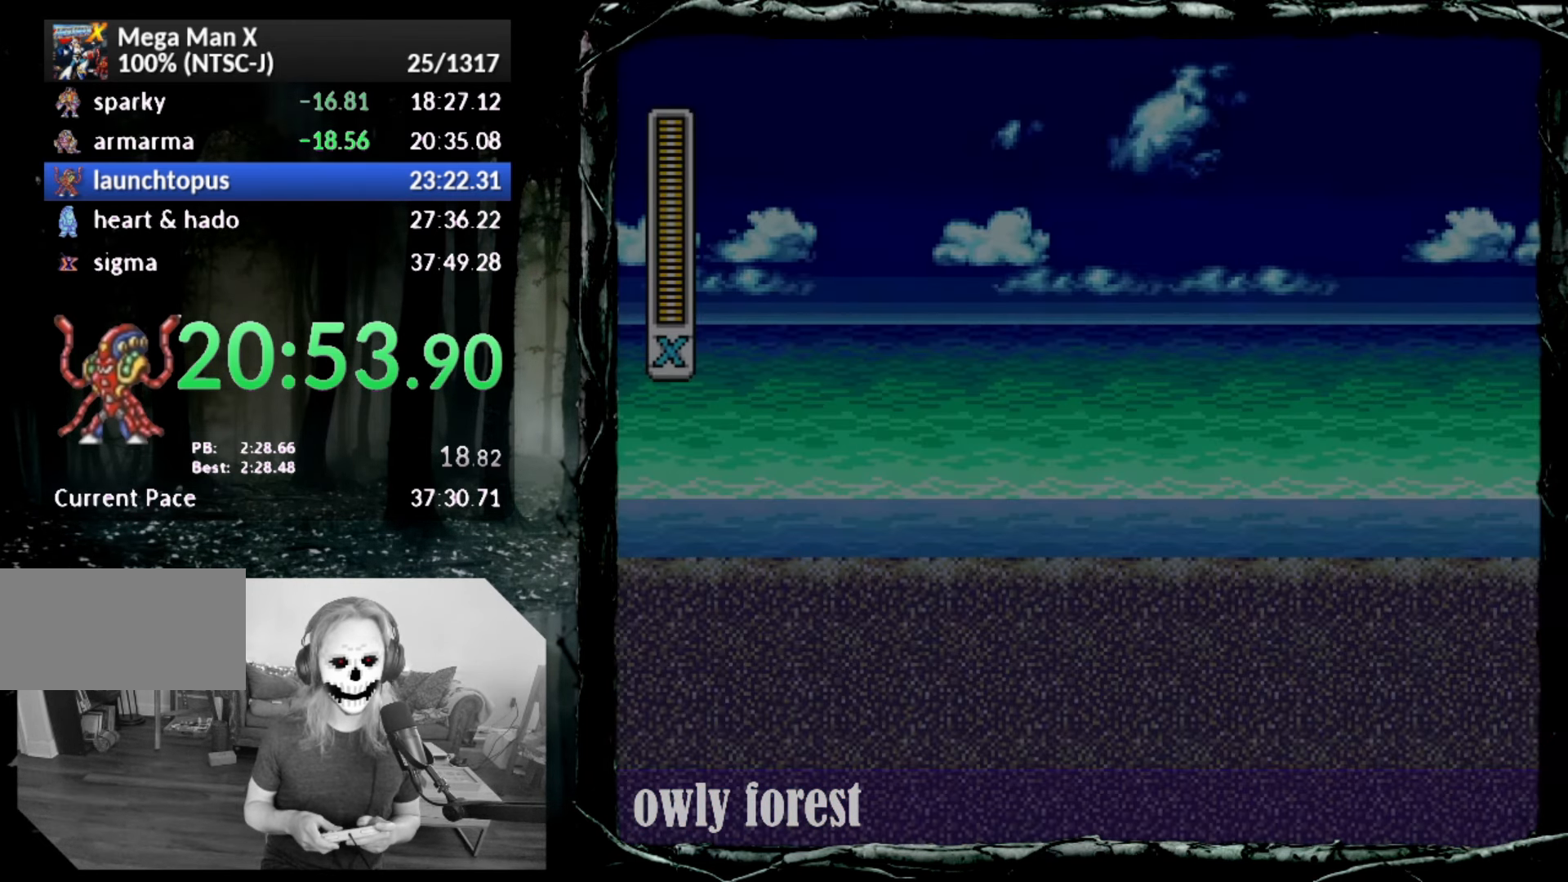
{"buttons": [], "button_events": []}
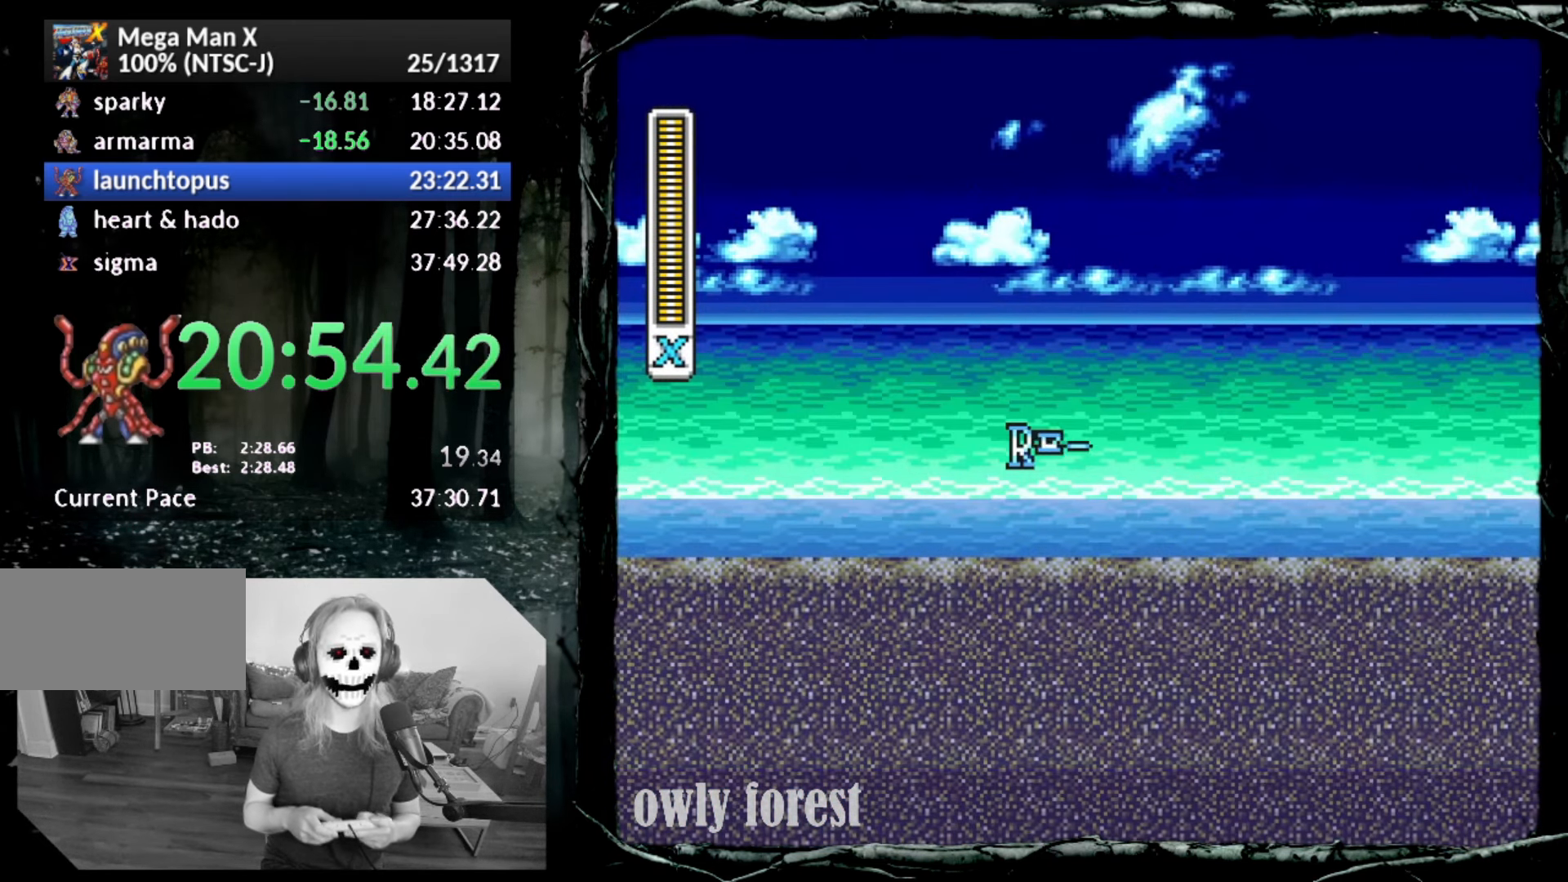
{"buttons": ["DPAD_DOWN", "DPAD_RIGHT"], "button_events": [[383, "DPAD_RIGHT", "down"], [483, "DPAD_DOWN", "down"]]}
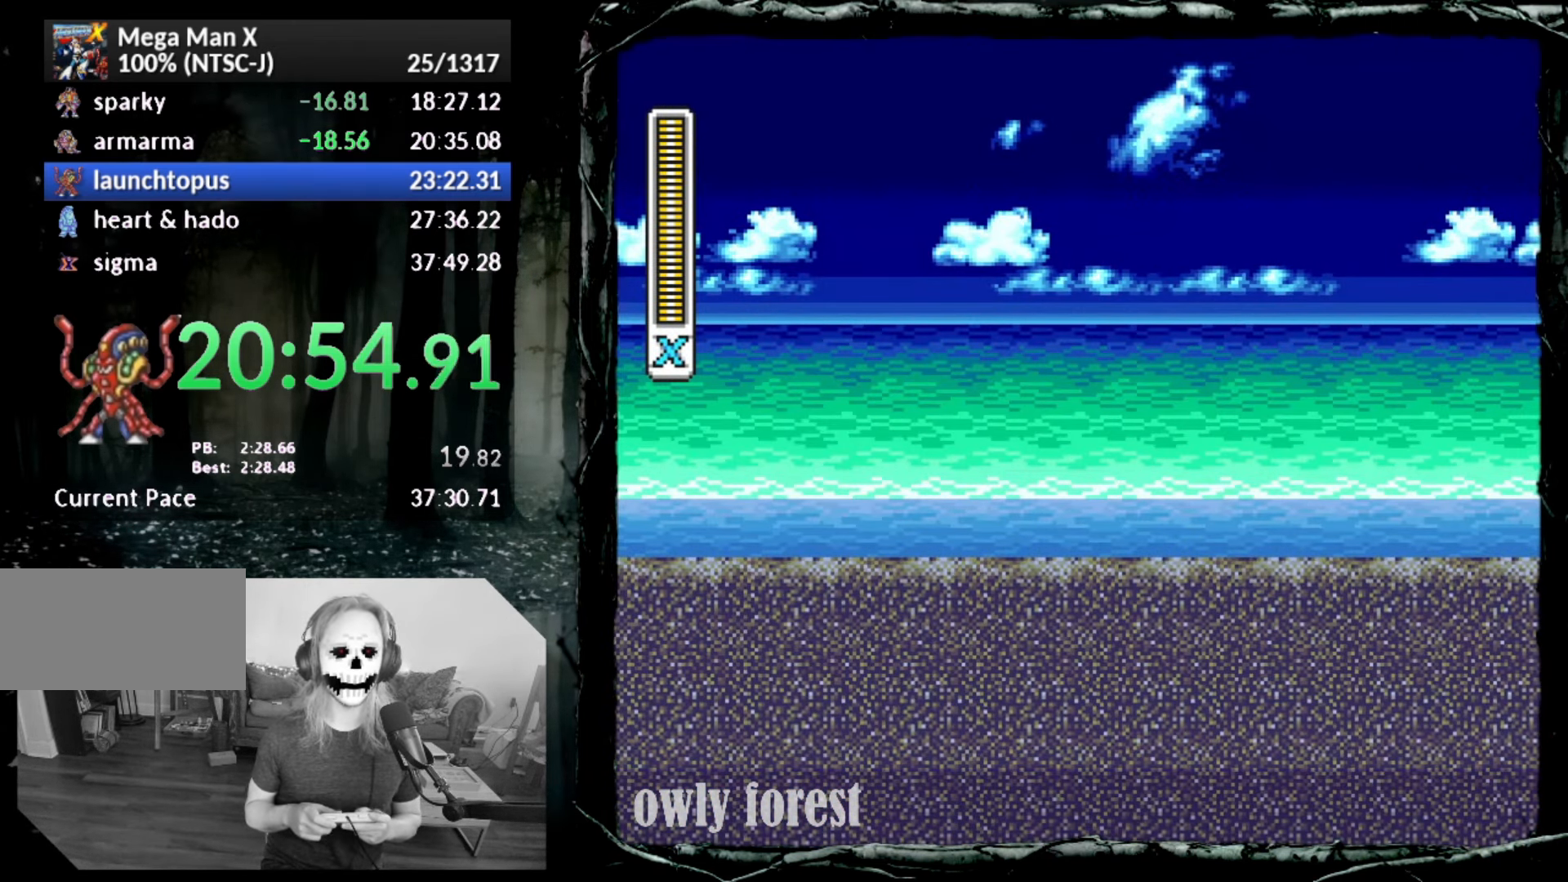
{"buttons": ["DPAD_DOWN", "DPAD_RIGHT"], "button_events": []}
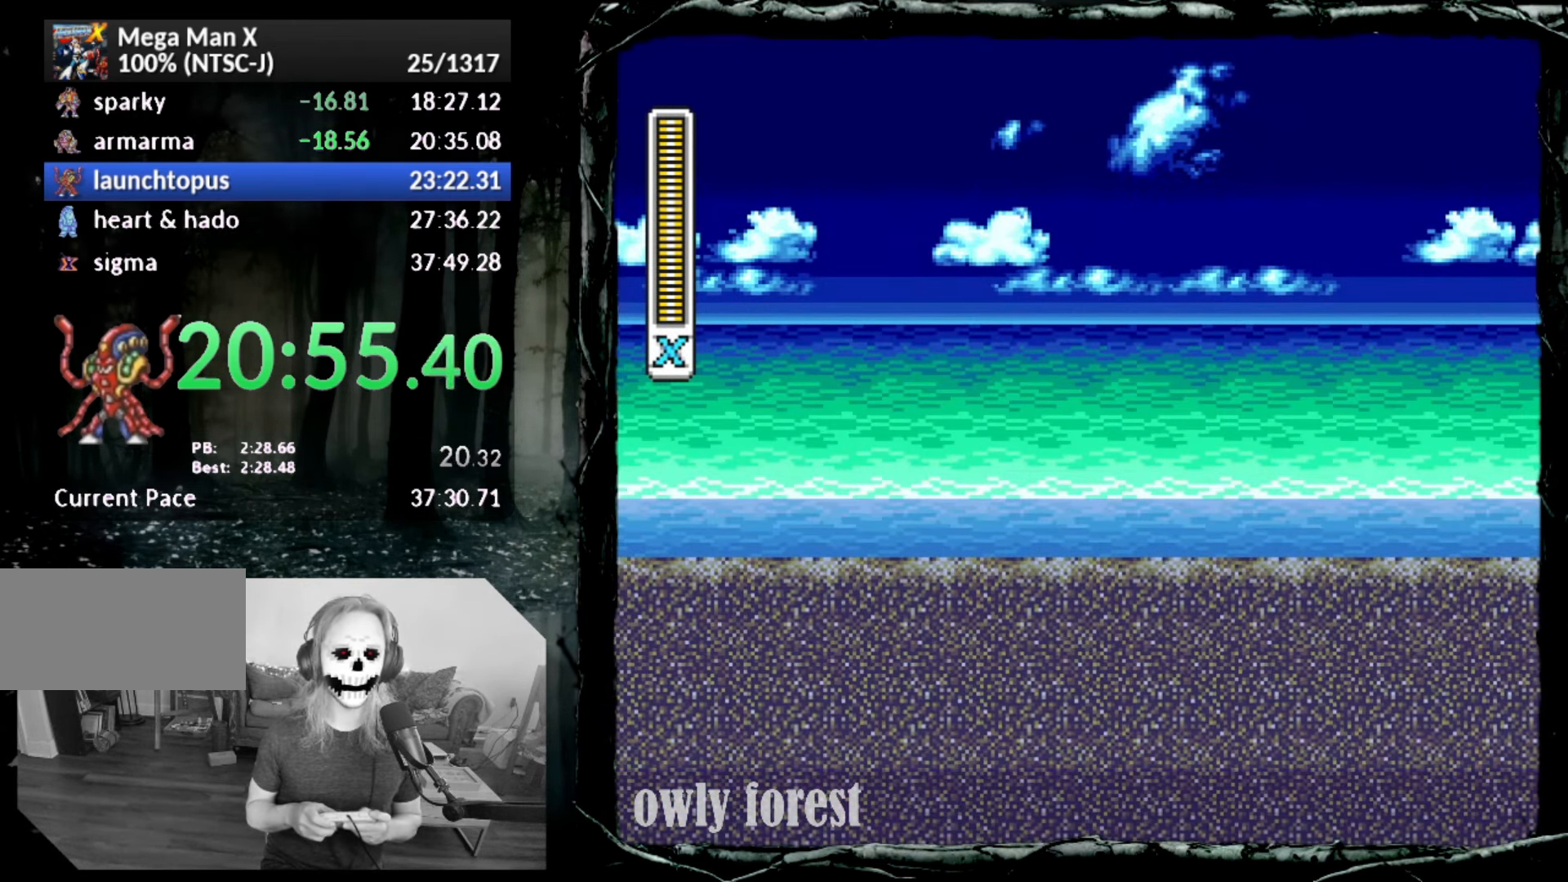
{"buttons": ["DPAD_DOWN", "DPAD_RIGHT"], "button_events": []}
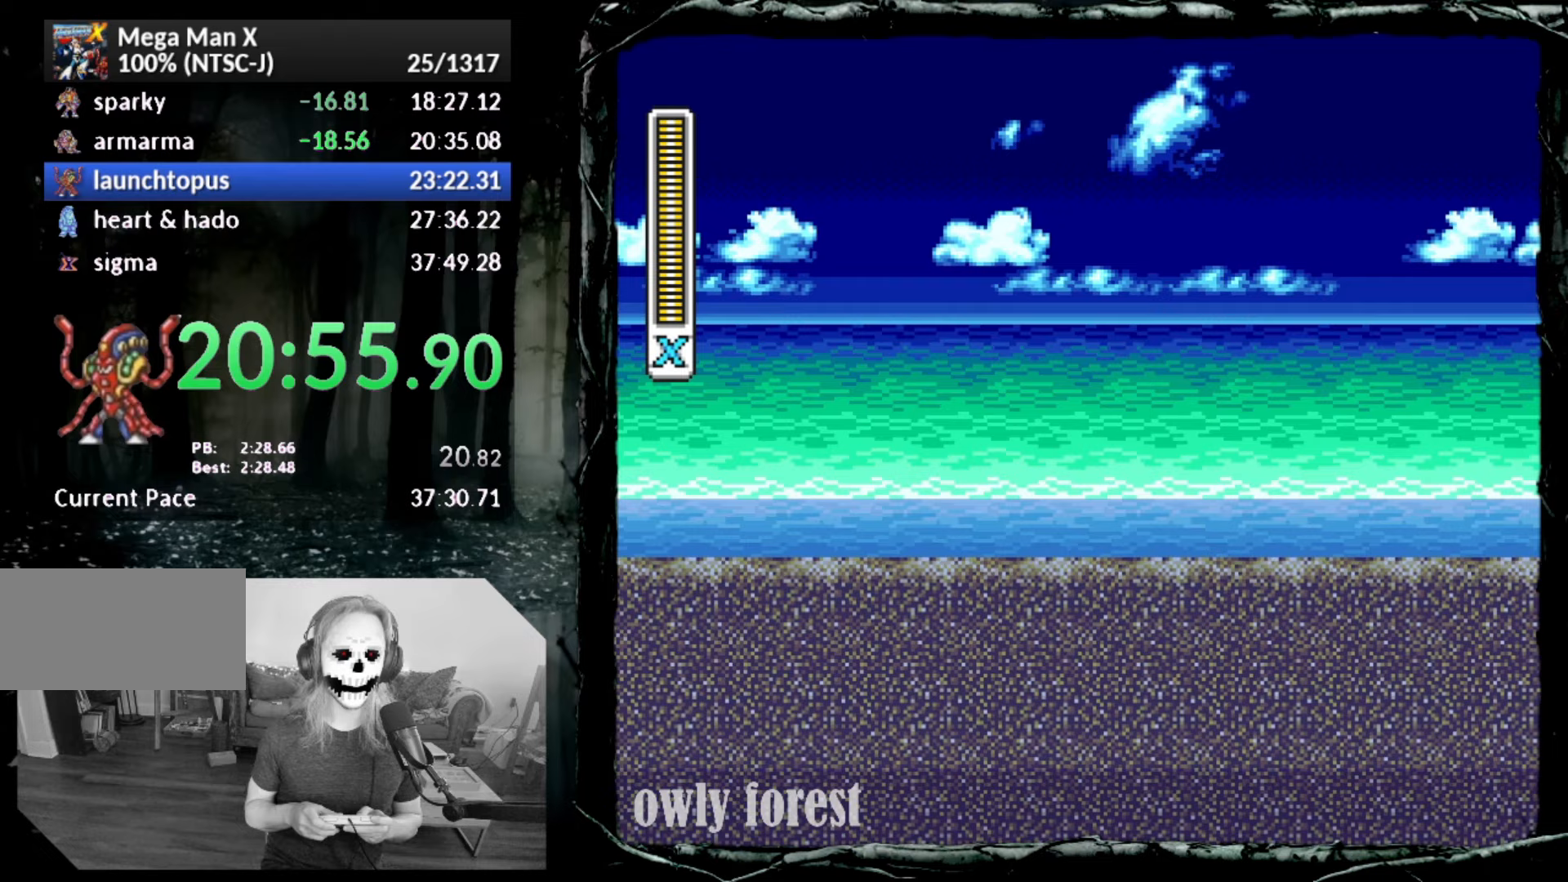
{"buttons": ["DPAD_DOWN", "DPAD_RIGHT"], "button_events": []}
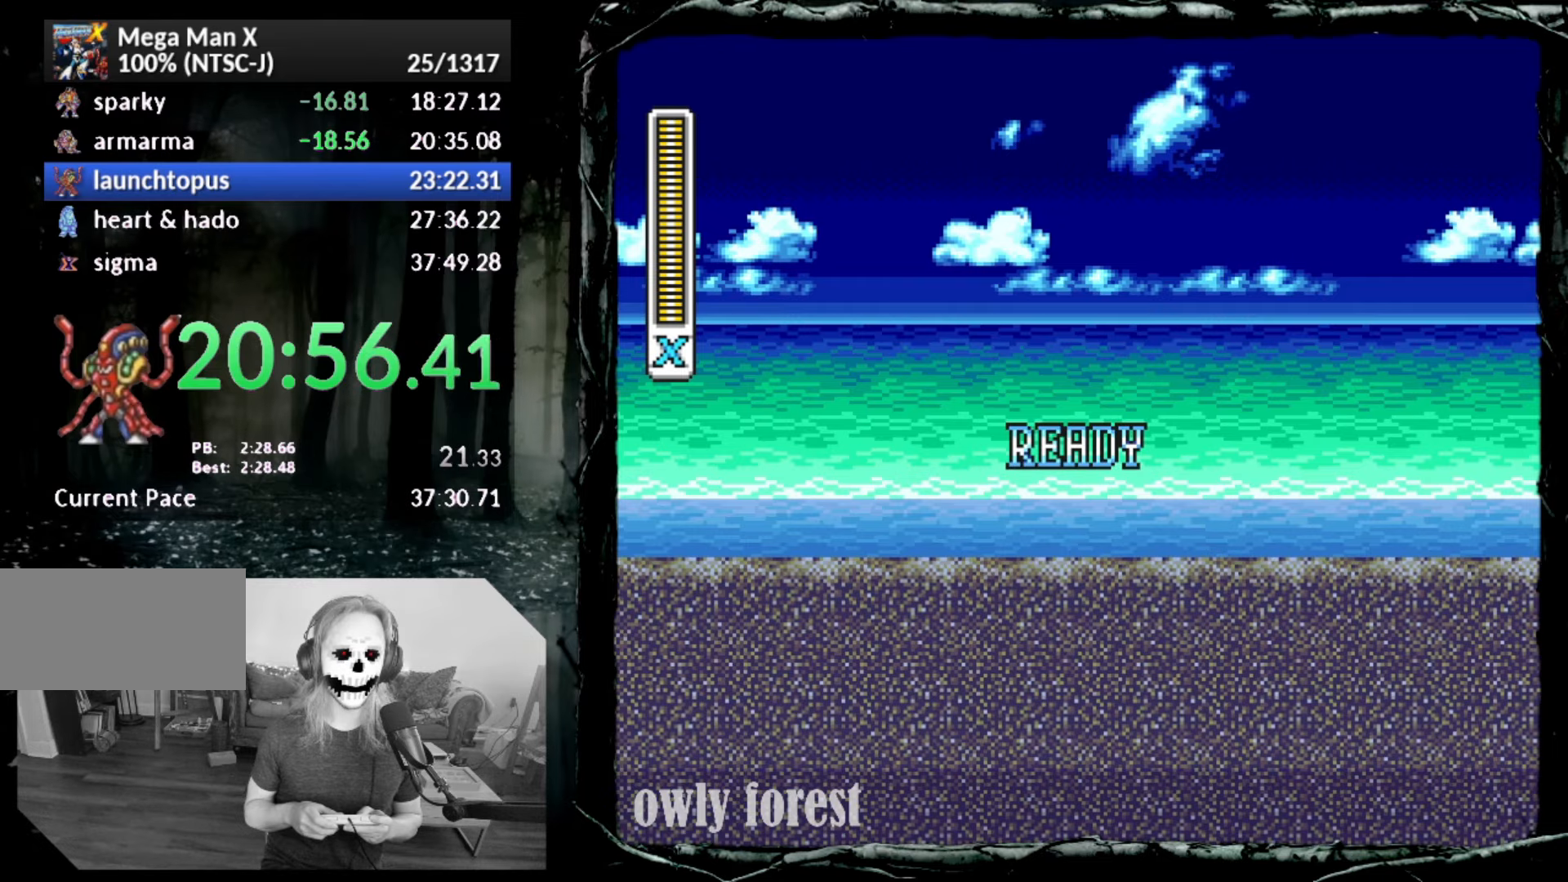
{"buttons": ["DPAD_DOWN", "DPAD_RIGHT"], "button_events": [[350, "L1", "down"], [417, "L1", "up"]]}
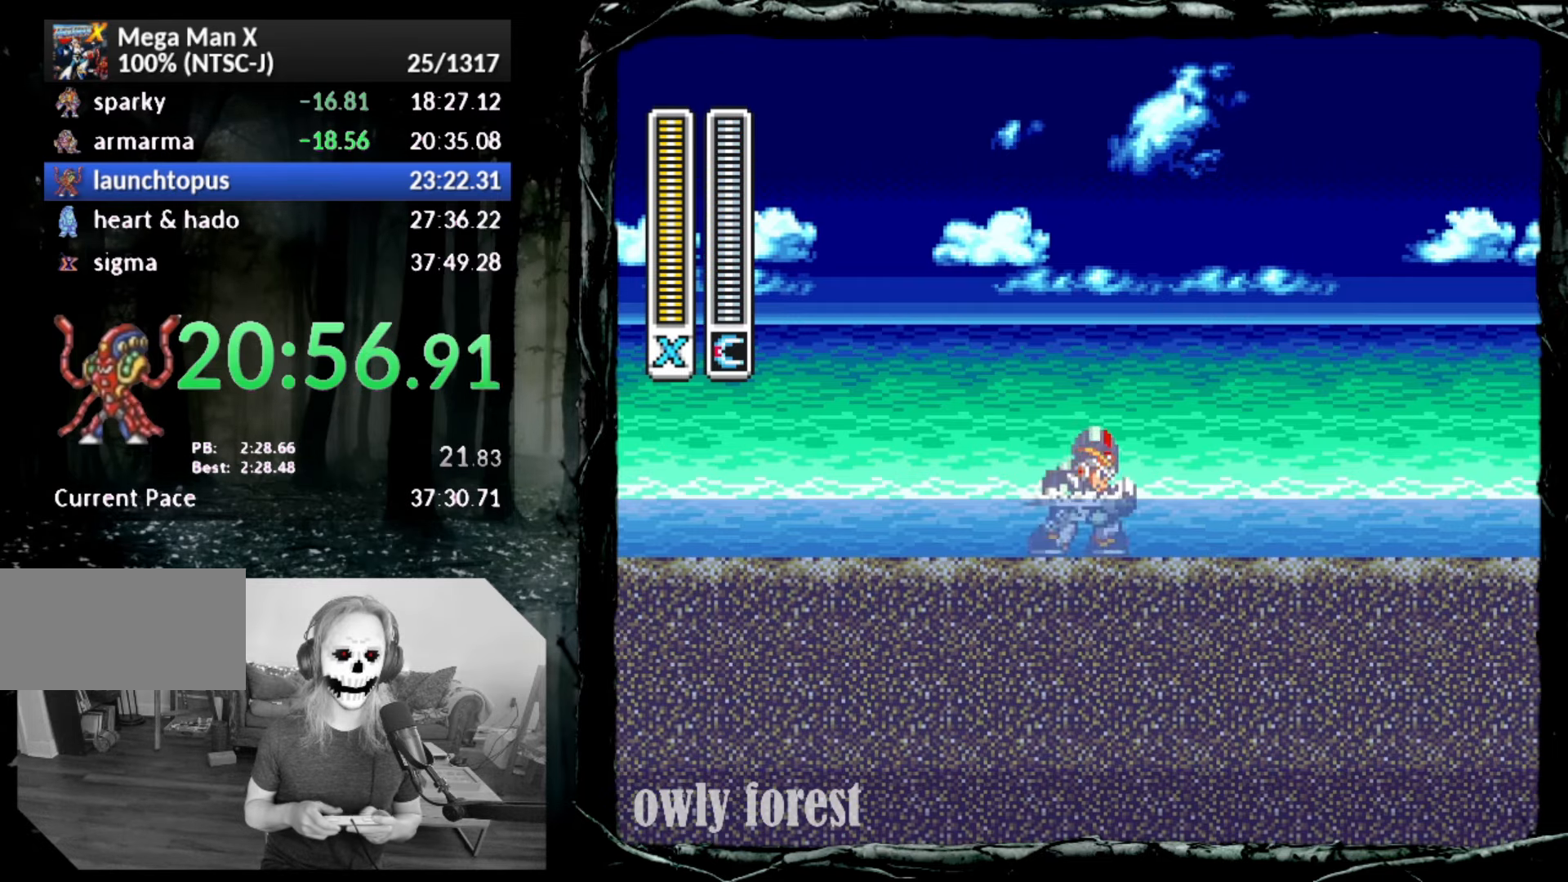
{"buttons": ["CROSS", "CIRCLE", "DPAD_DOWN", "DPAD_RIGHT"], "button_events": [[17, "L1", "down"], [100, "L1", "up"], [267, "CIRCLE", "down"], [417, "CROSS", "down"]]}
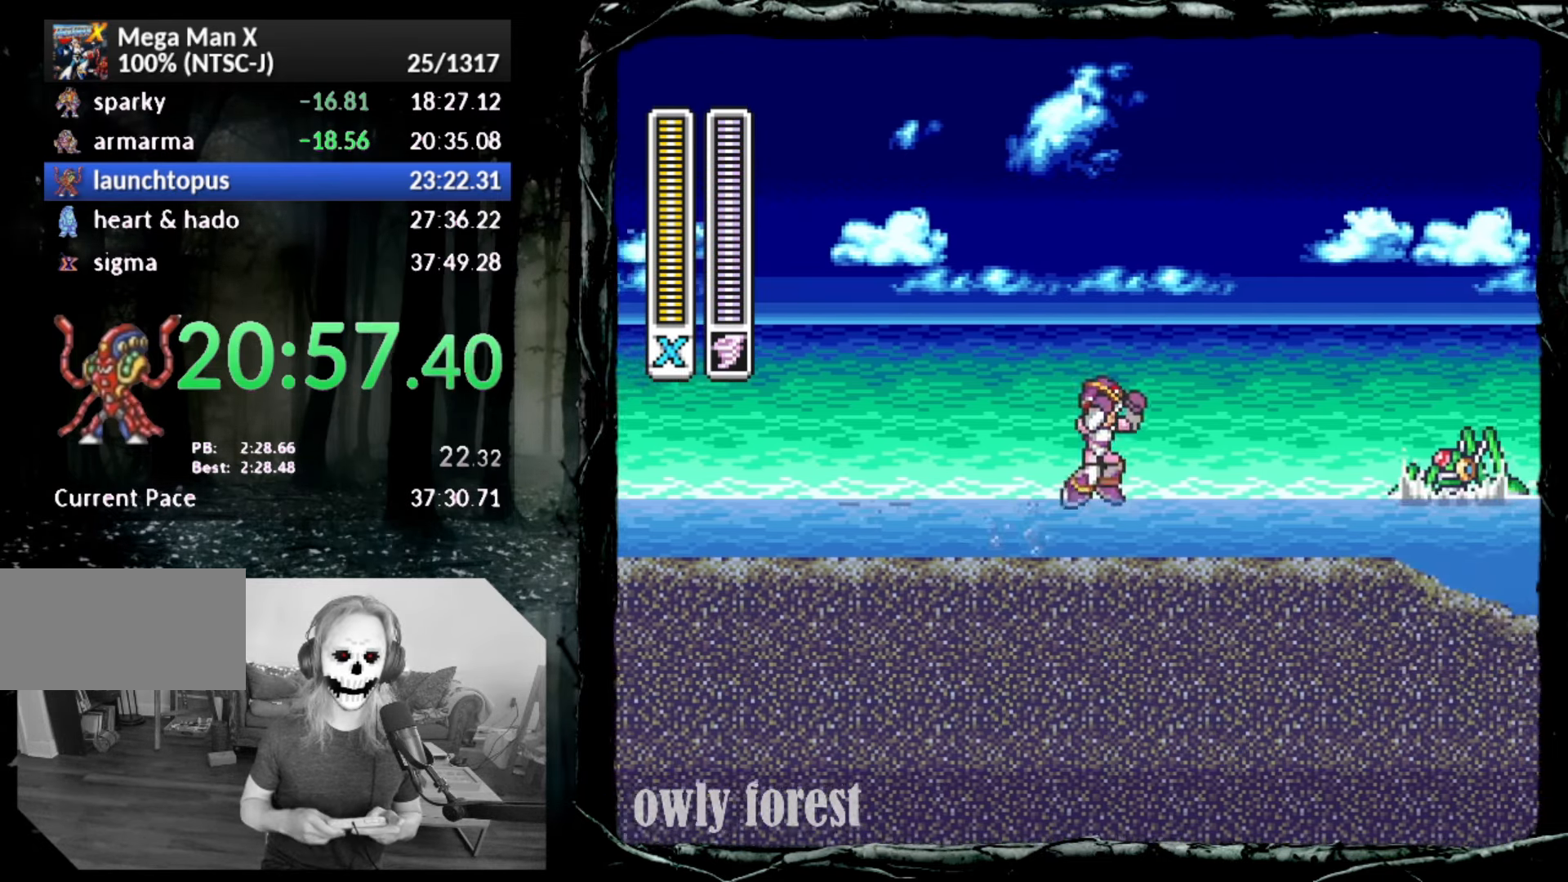
{"buttons": ["DPAD_RIGHT"], "button_events": [[333, "CIRCLE", "up"], [350, "CROSS", "up"], [383, "DPAD_DOWN", "up"]]}
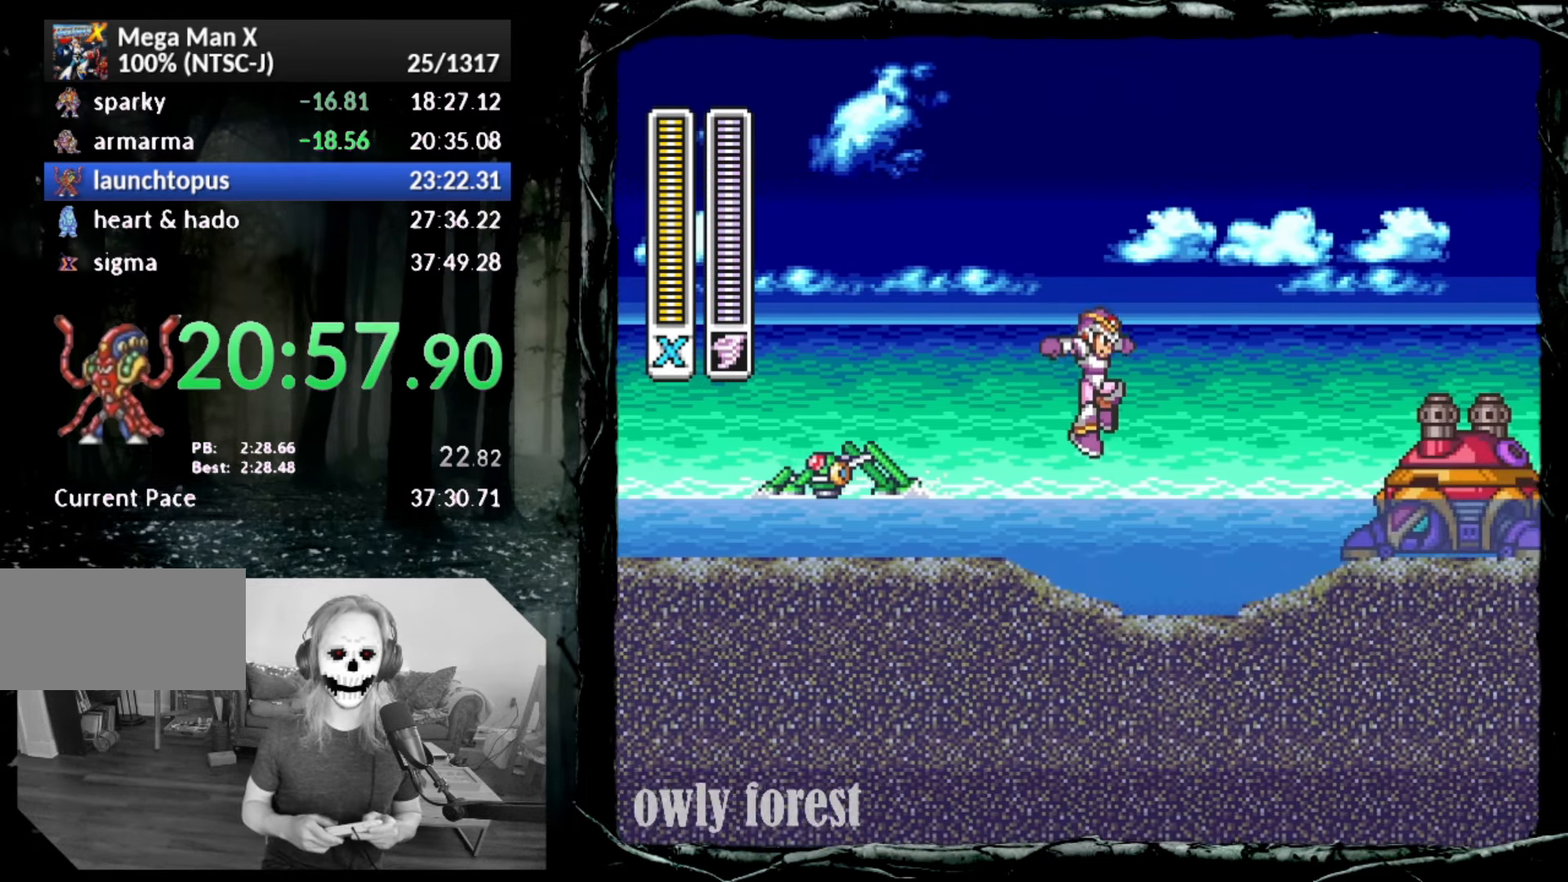
{"buttons": [], "button_events": [[83, "SQUARE", "down"], [233, "DPAD_RIGHT", "up"], [233, "SQUARE", "up"]]}
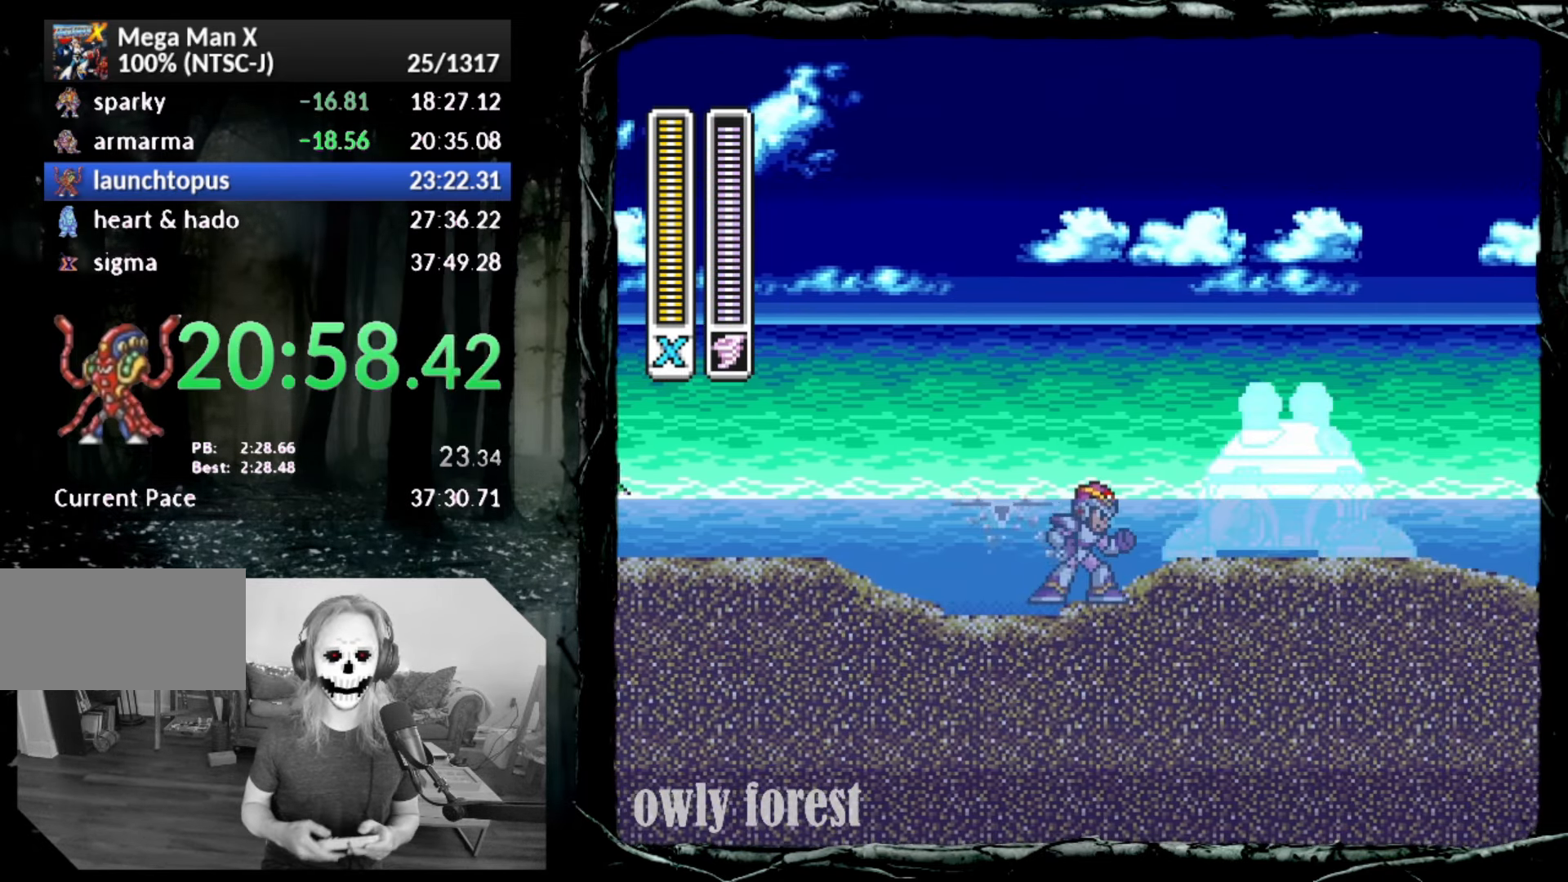
{"buttons": ["CIRCLE", "DPAD_UP", "DPAD_RIGHT"], "button_events": [[50, "DPAD_RIGHT", "down"], [133, "CIRCLE", "down"], [133, "DPAD_UP", "down"]]}
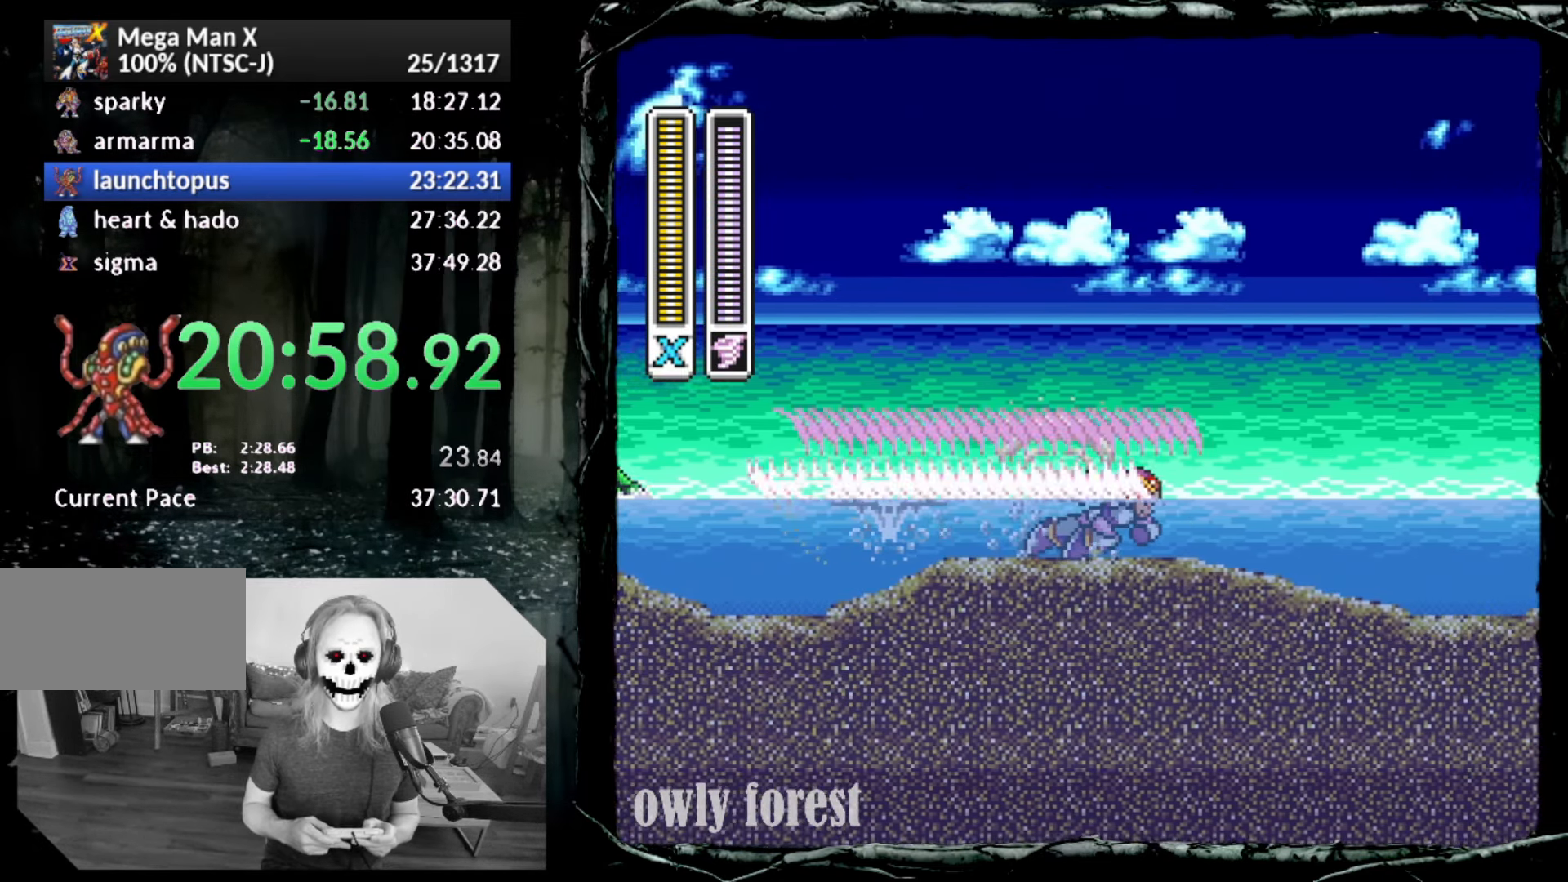
{"buttons": ["CIRCLE", "DPAD_RIGHT"], "button_events": [[17, "DPAD_UP", "up"], [117, "CIRCLE", "up"], [267, "CIRCLE", "down"]]}
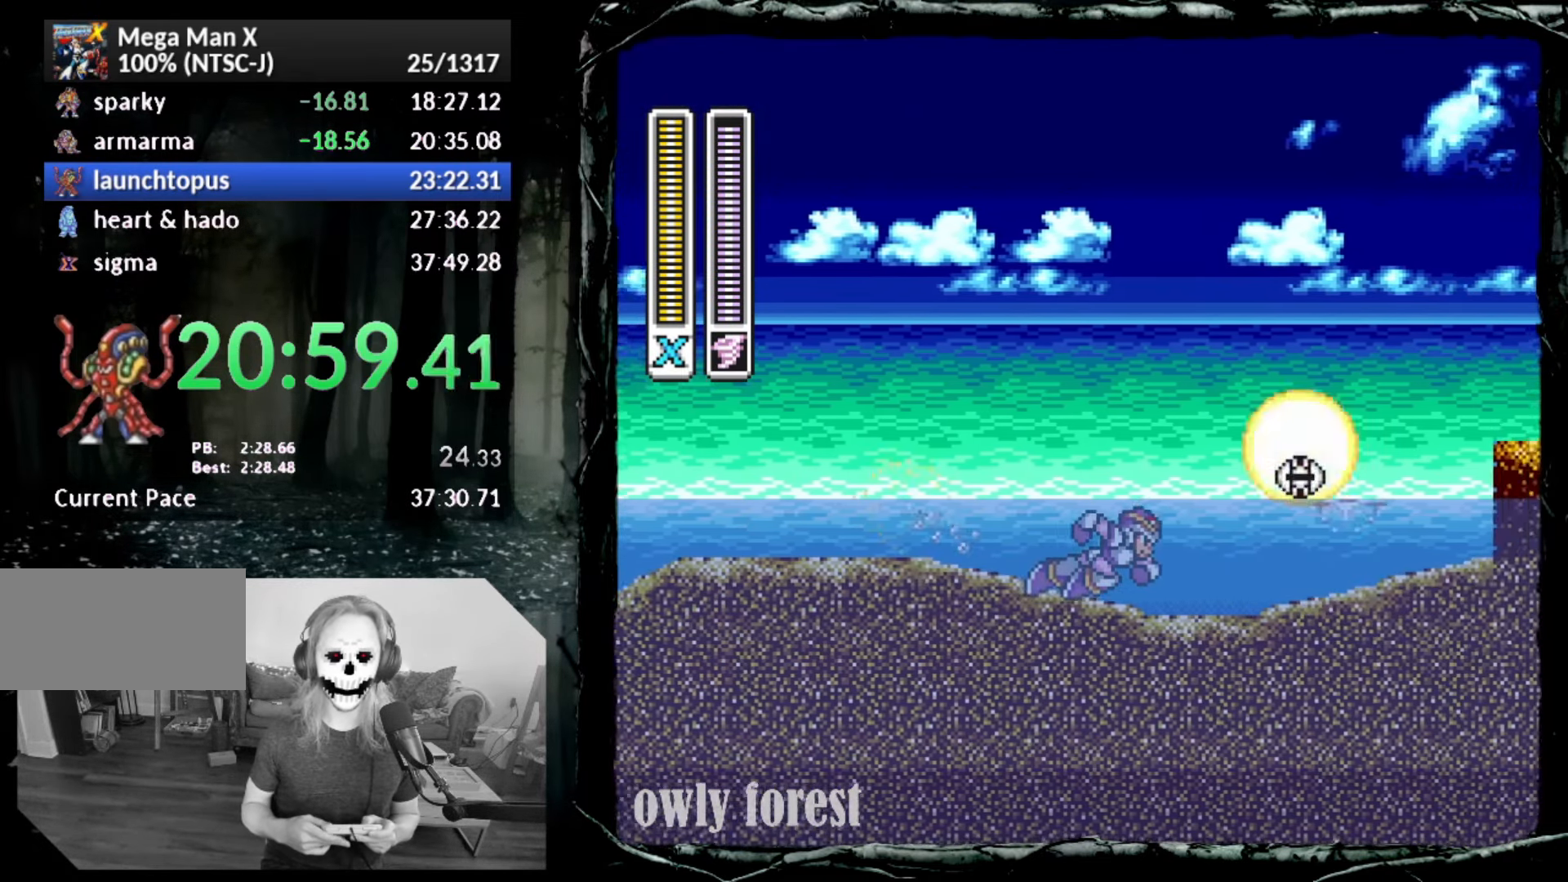
{"buttons": ["CROSS", "CIRCLE", "DPAD_UP", "DPAD_RIGHT"], "button_events": [[200, "DPAD_UP", "down"], [233, "CROSS", "down"]]}
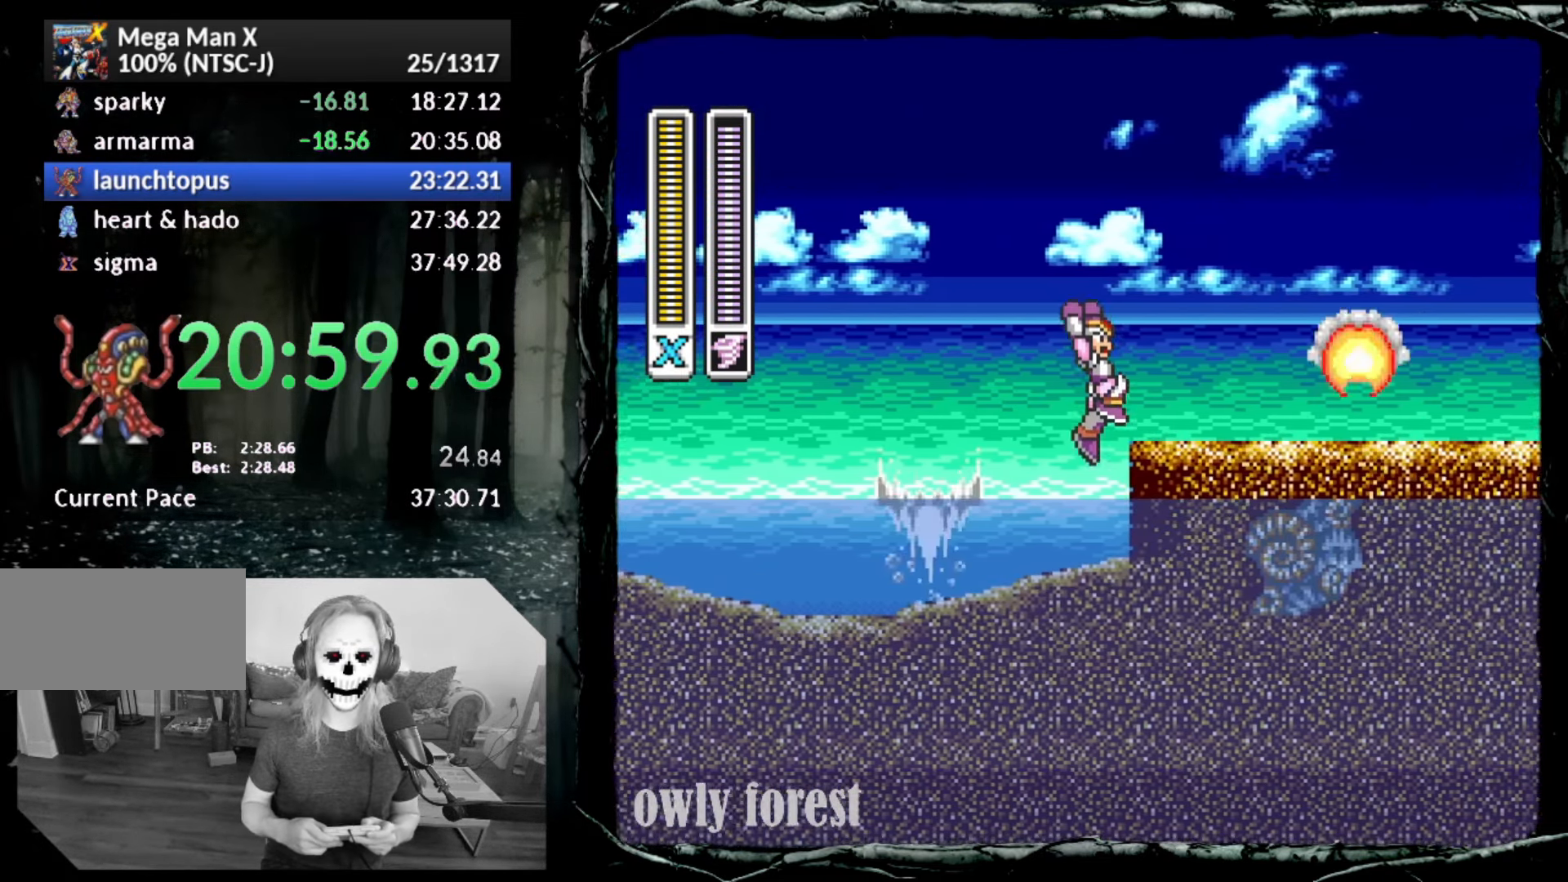
{"buttons": ["CIRCLE", "DPAD_UP", "DPAD_RIGHT"], "button_events": [[100, "DPAD_UP", "up"], [133, "CROSS", "up"], [167, "CIRCLE", "up"], [333, "CIRCLE", "down"], [417, "DPAD_UP", "down"]]}
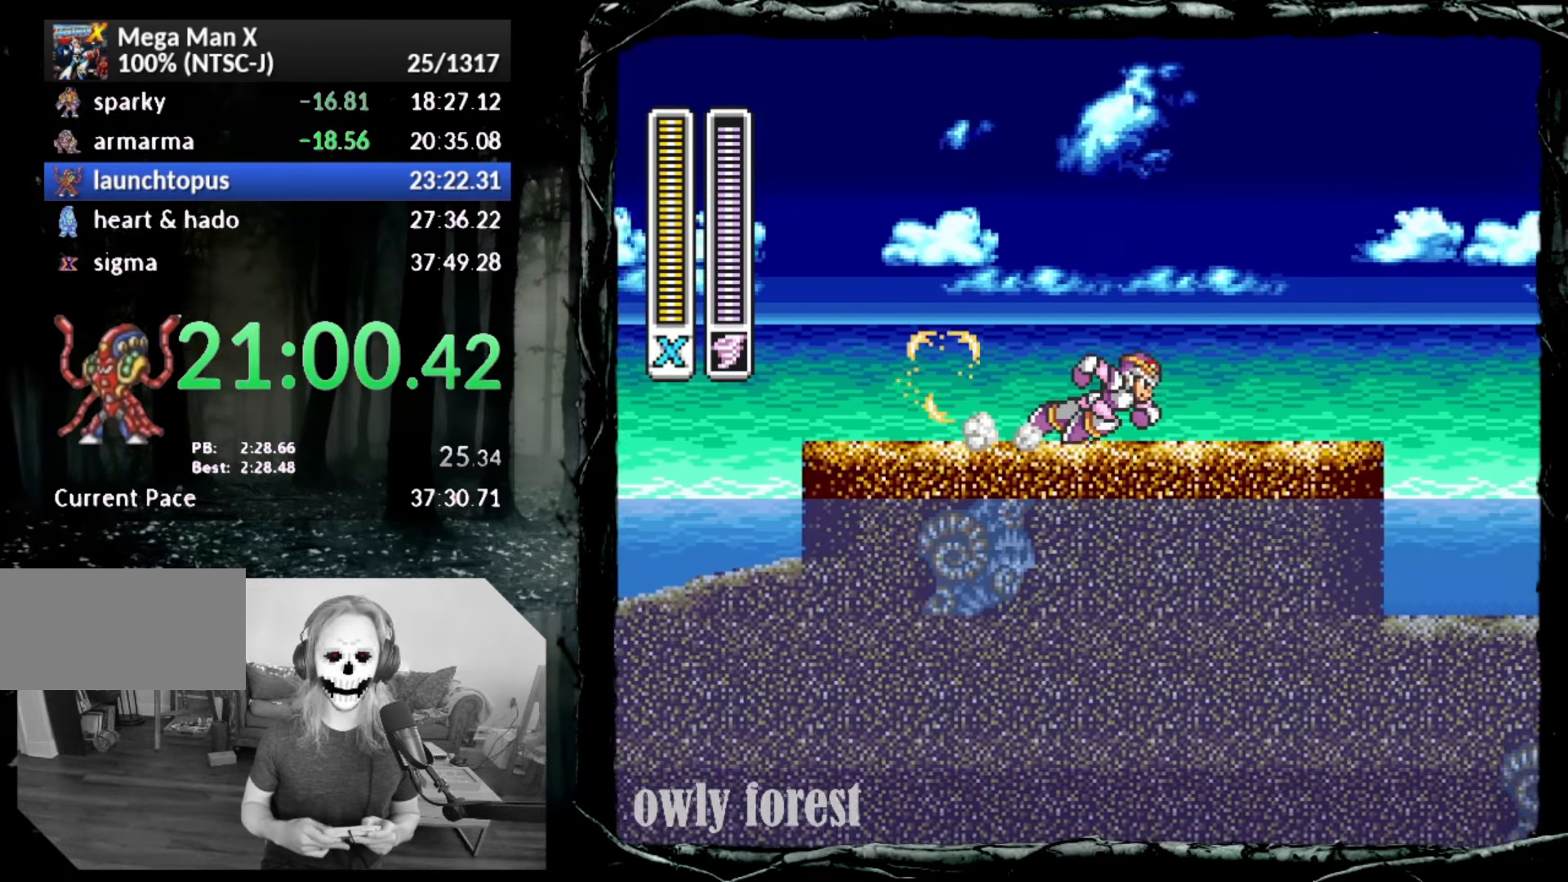
{"buttons": ["DPAD_RIGHT"], "button_events": [[83, "CROSS", "down"], [350, "DPAD_UP", "up"], [383, "CROSS", "up"], [417, "CIRCLE", "up"]]}
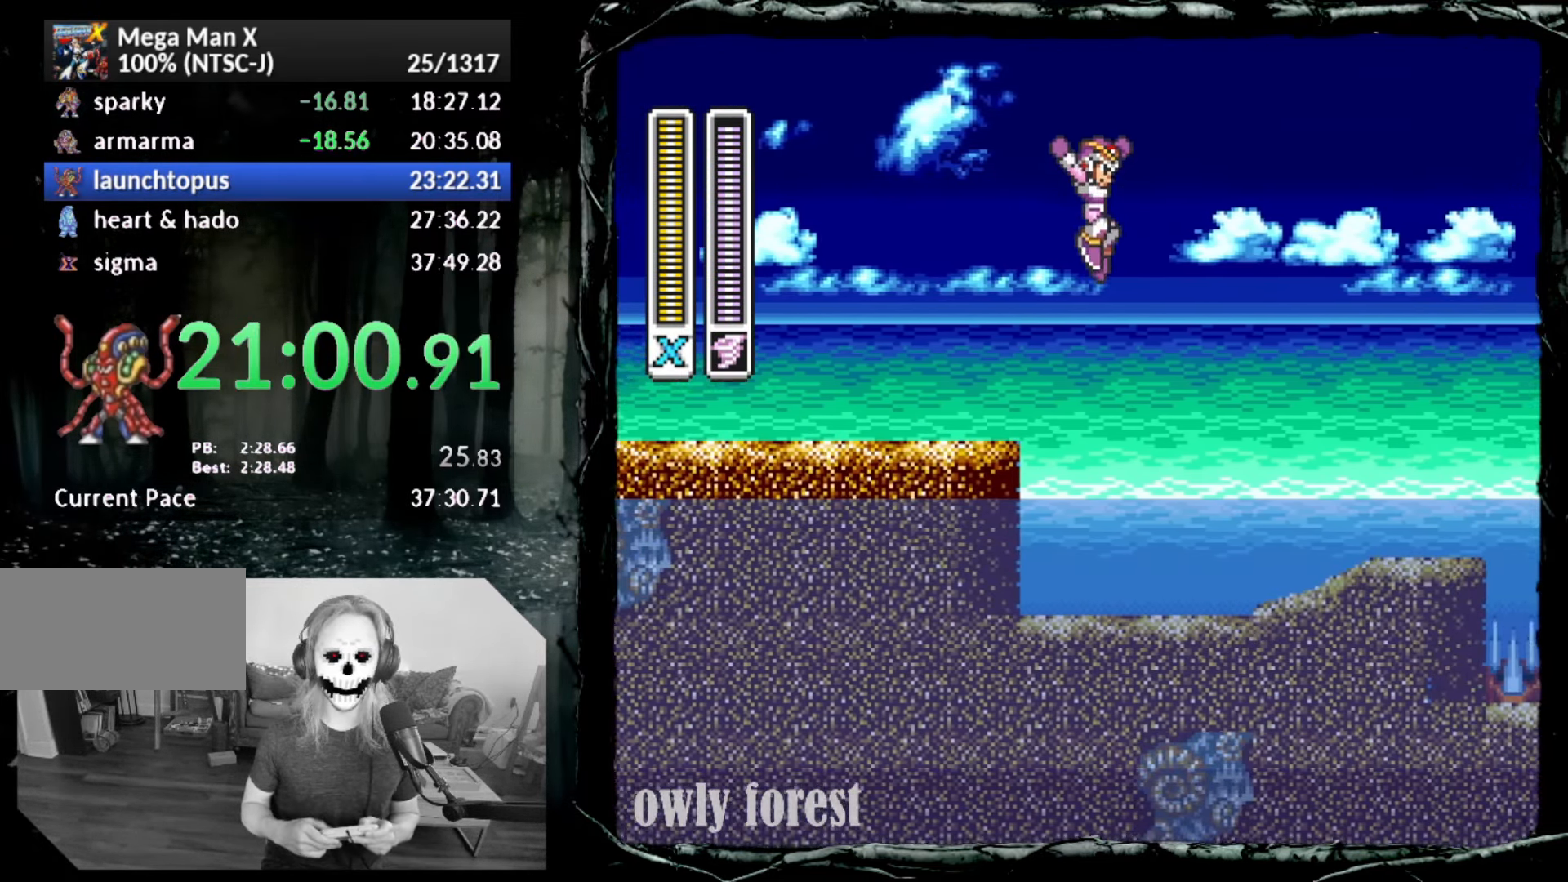
{"buttons": [], "button_events": [[267, "SQUARE", "down"], [383, "DPAD_RIGHT", "up"], [383, "SQUARE", "up"]]}
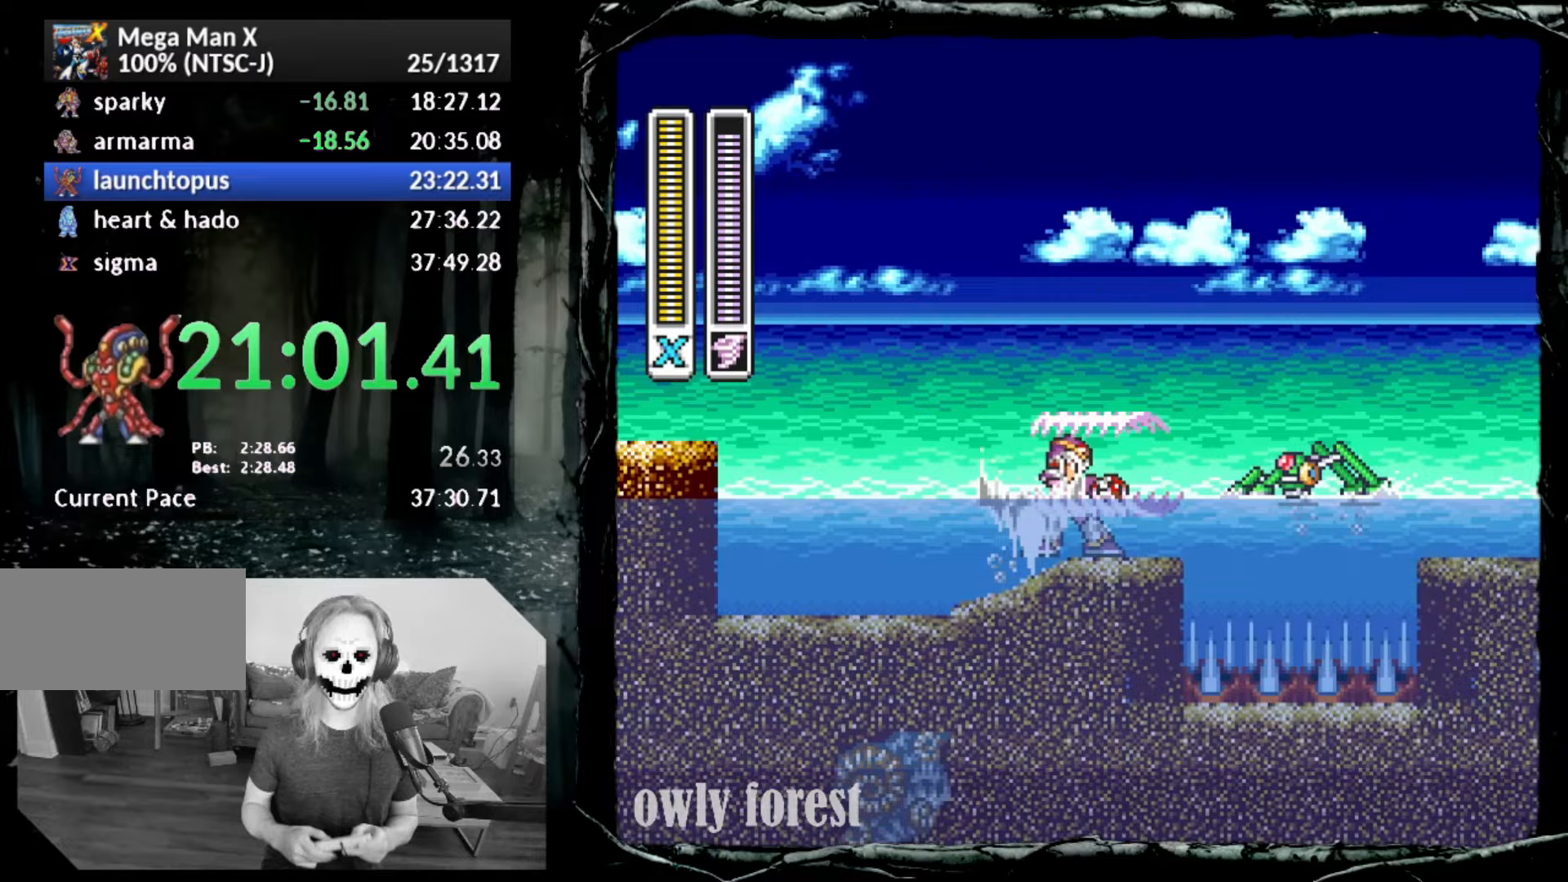
{"buttons": ["DPAD_RIGHT"], "button_events": [[100, "DPAD_RIGHT", "down"], [133, "CIRCLE", "down"], [167, "CROSS", "down"], [417, "CROSS", "up"], [450, "CIRCLE", "up"]]}
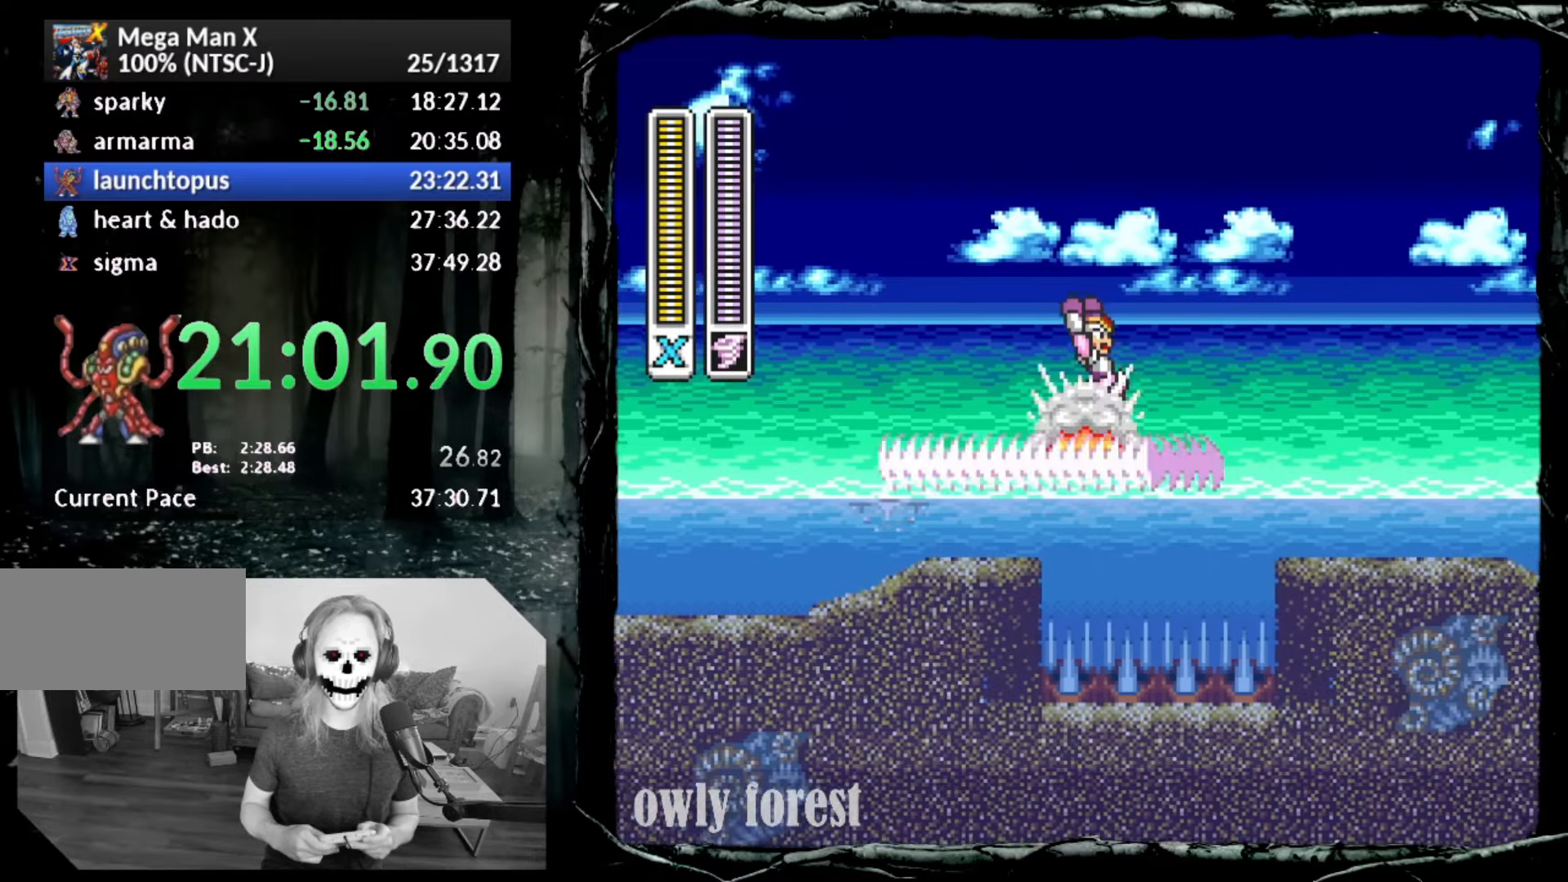
{"buttons": ["CROSS", "CIRCLE", "DPAD_UP", "DPAD_RIGHT"], "button_events": [[333, "CIRCLE", "down"], [350, "CROSS", "down"], [350, "DPAD_UP", "down"]]}
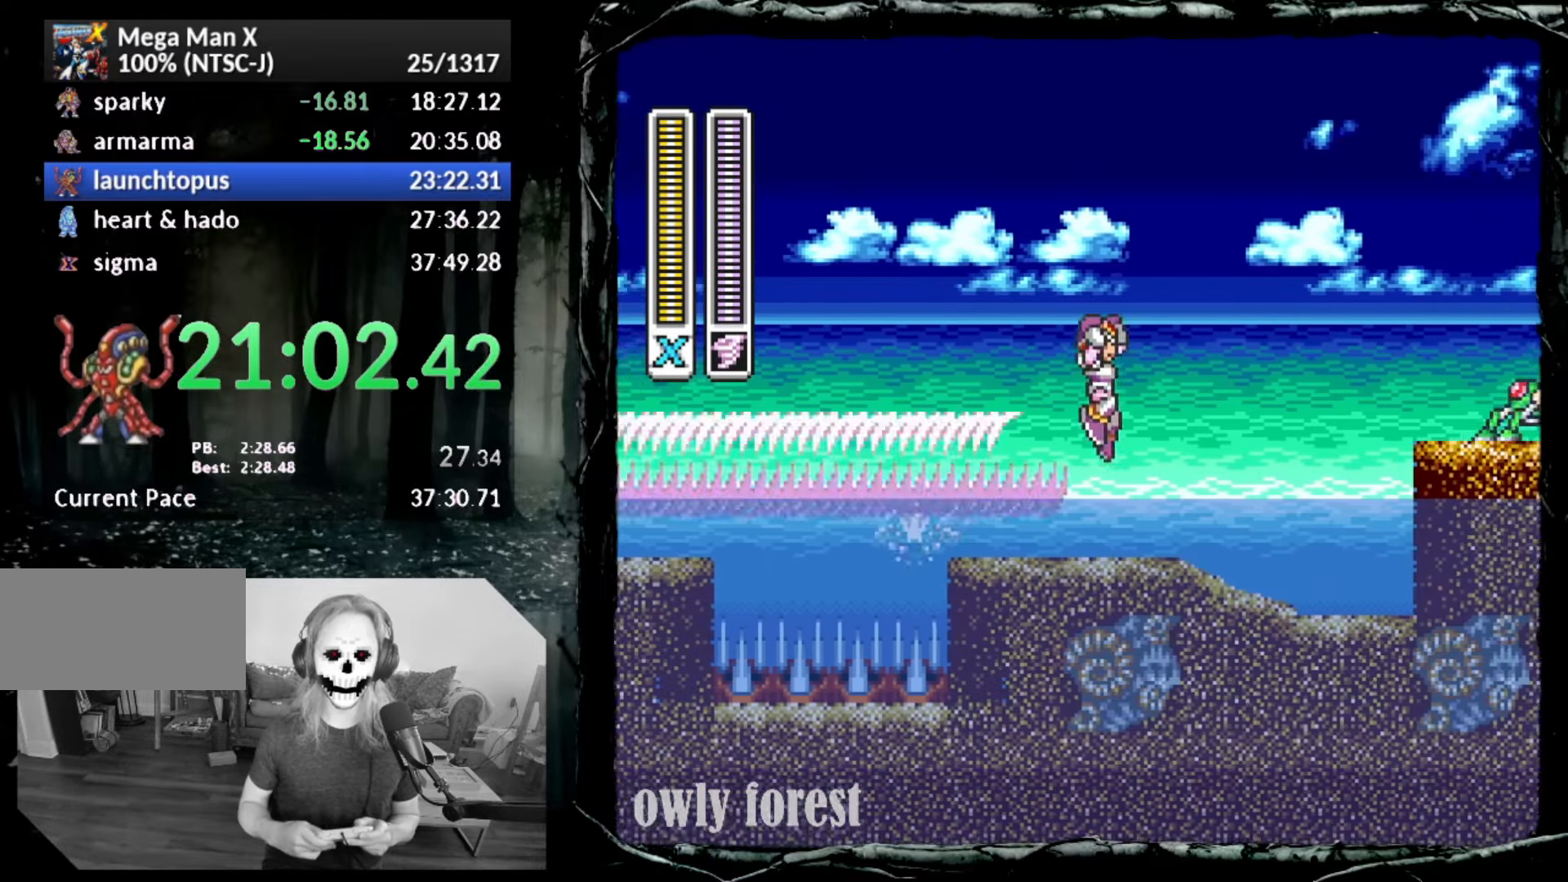
{"buttons": ["DPAD_RIGHT"], "button_events": [[333, "DPAD_UP", "up"], [350, "CIRCLE", "up"], [350, "CROSS", "up"]]}
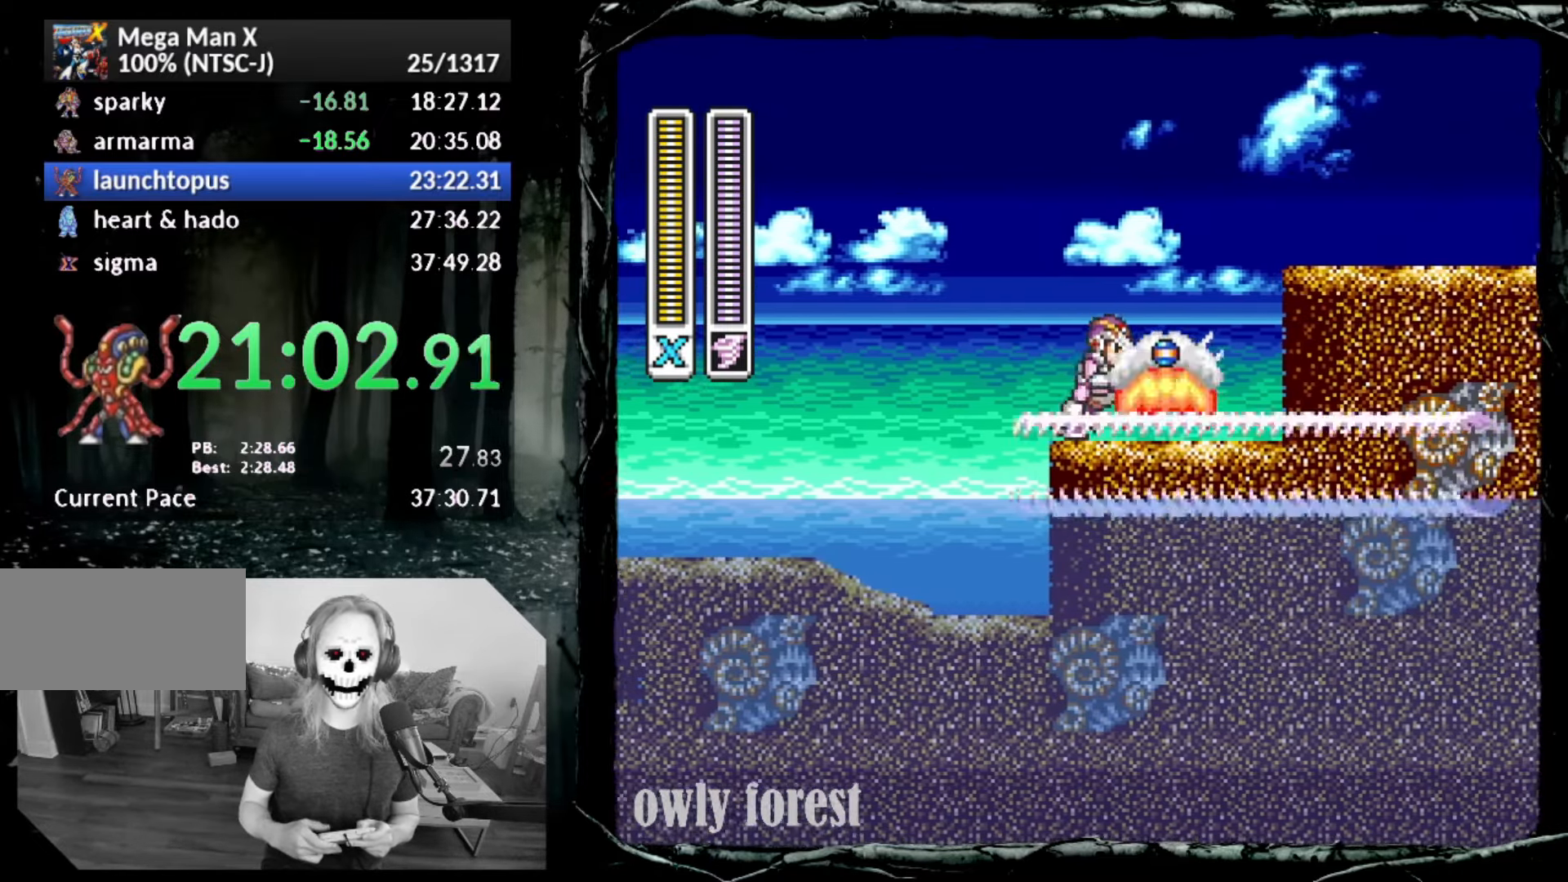
{"buttons": ["DPAD_RIGHT"], "button_events": [[50, "CIRCLE", "down"], [83, "CROSS", "down"], [100, "DPAD_UP", "down"], [450, "CROSS", "up"], [450, "DPAD_UP", "up"], [483, "CIRCLE", "up"]]}
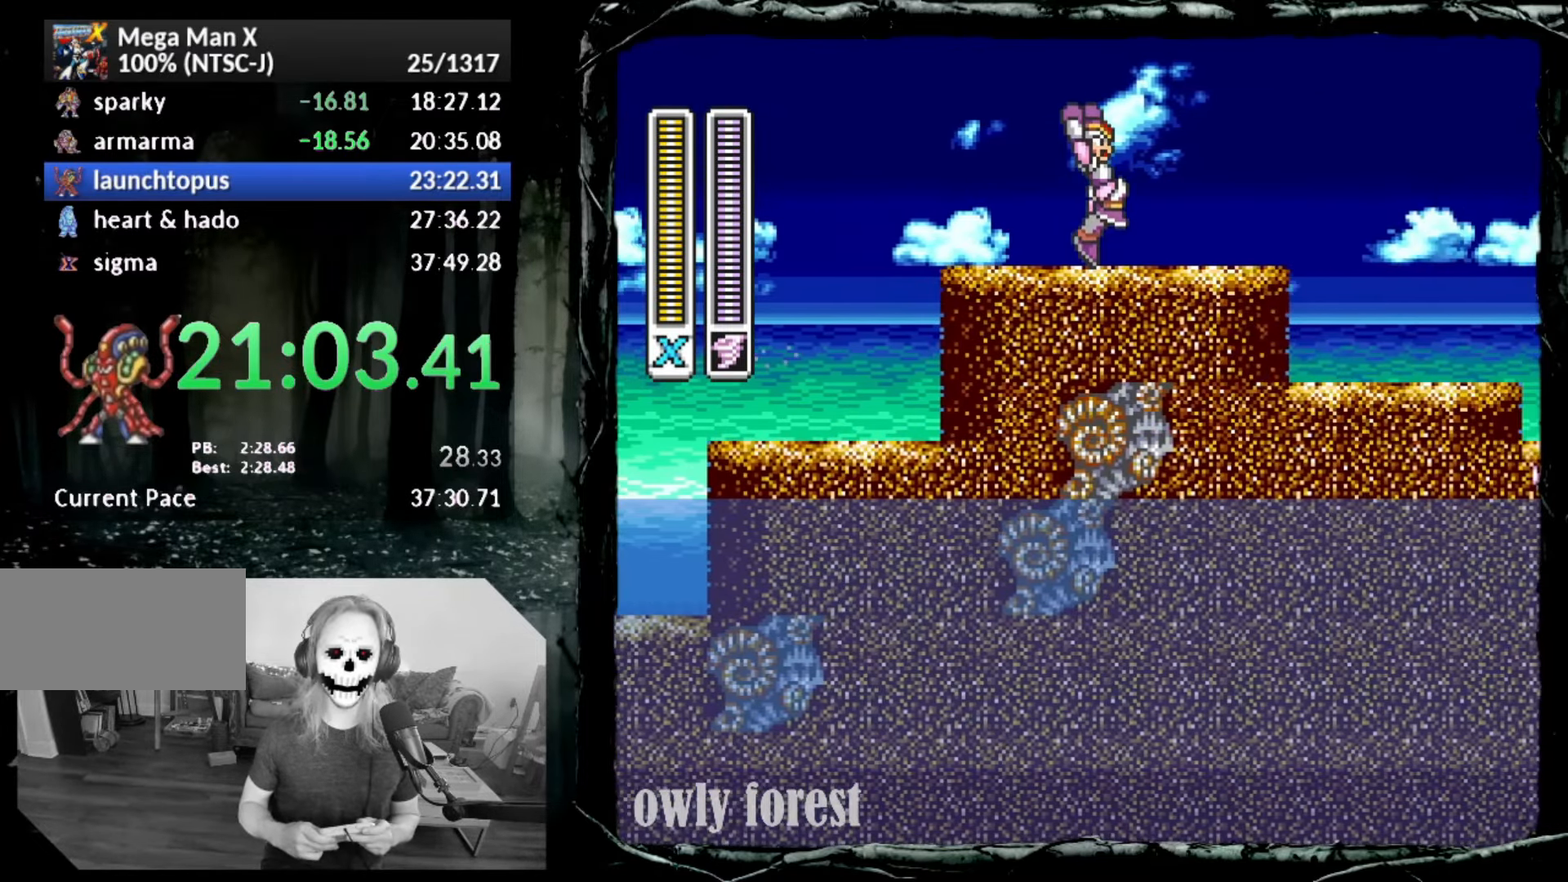
{"buttons": ["CROSS", "CIRCLE", "DPAD_UP", "DPAD_RIGHT"], "button_events": [[117, "CIRCLE", "down"], [200, "DPAD_UP", "down"], [333, "CROSS", "down"]]}
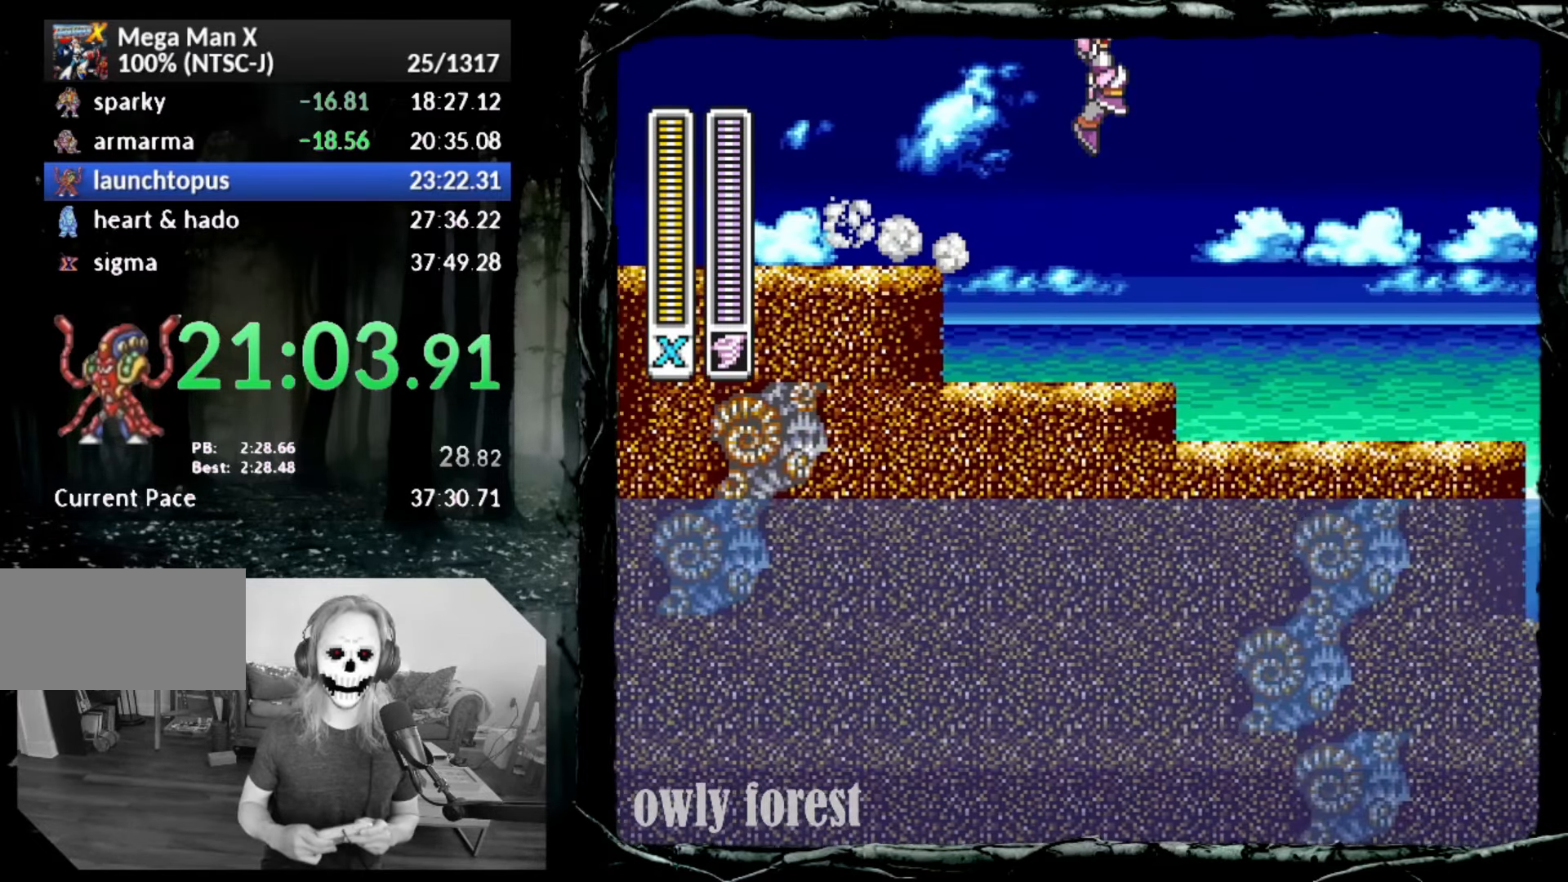
{"buttons": ["SQUARE", "DPAD_UP", "DPAD_RIGHT"], "button_events": [[133, "SQUARE", "down"], [267, "CIRCLE", "up"], [417, "CROSS", "up"]]}